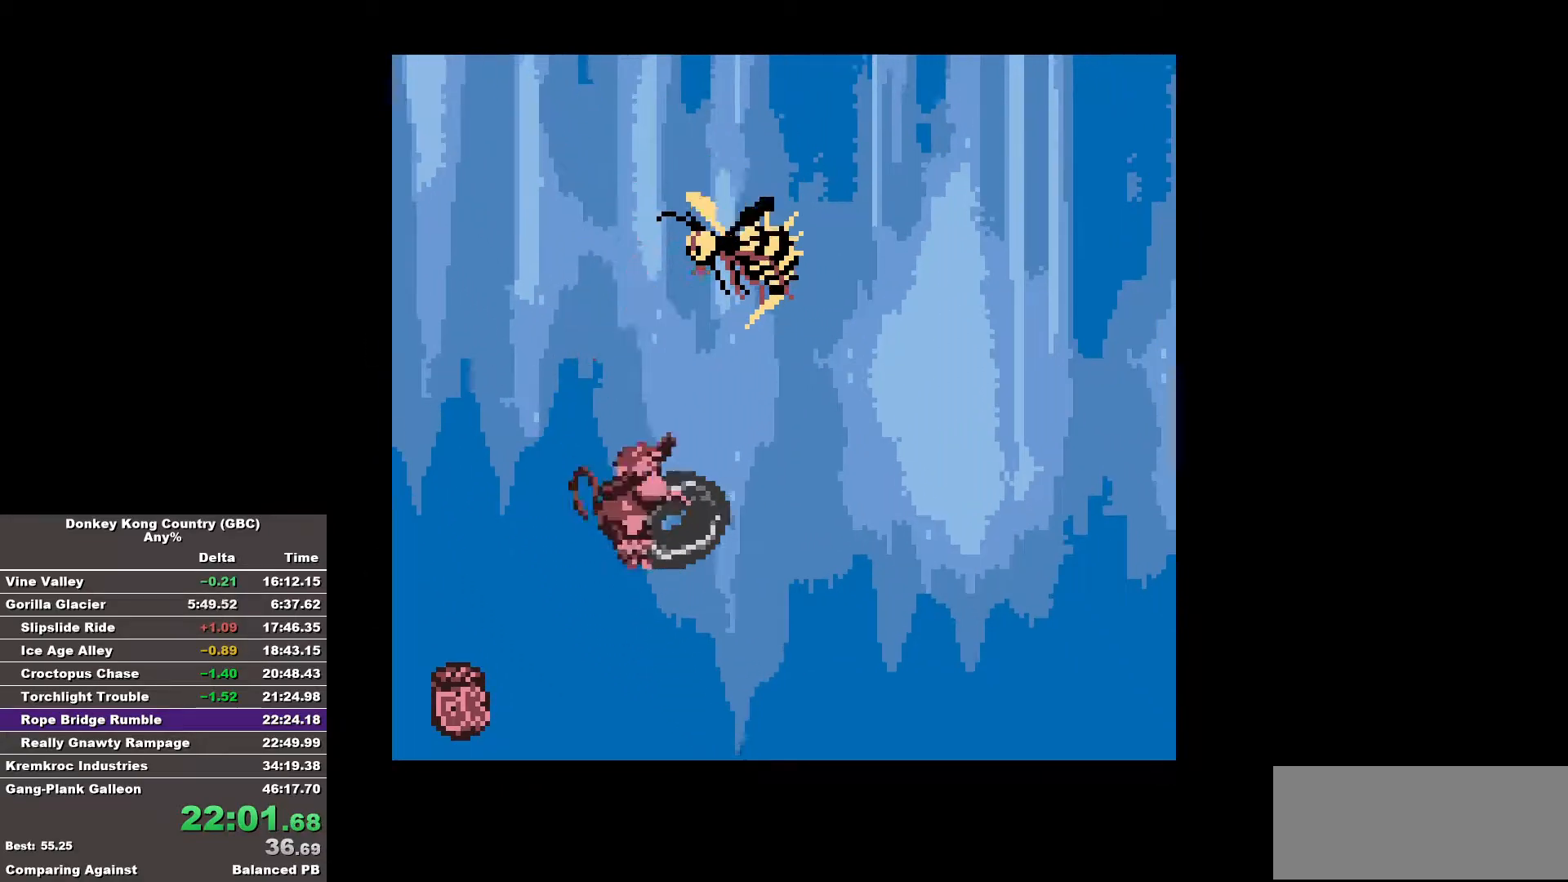
Gameplay with a controller (Nintendo layout); each line is a JSON object with the inputs held at the frame after it. "events" lists button and stick changes between this image and that frame as [ms after this image, input, new state], when the widget could be followed in between. Not read: A DPAD_DOWN L3 R3.
{"buttons": ["B", "DPAD_RIGHT"], "events": [[167, "DPAD_RIGHT", "down"]]}
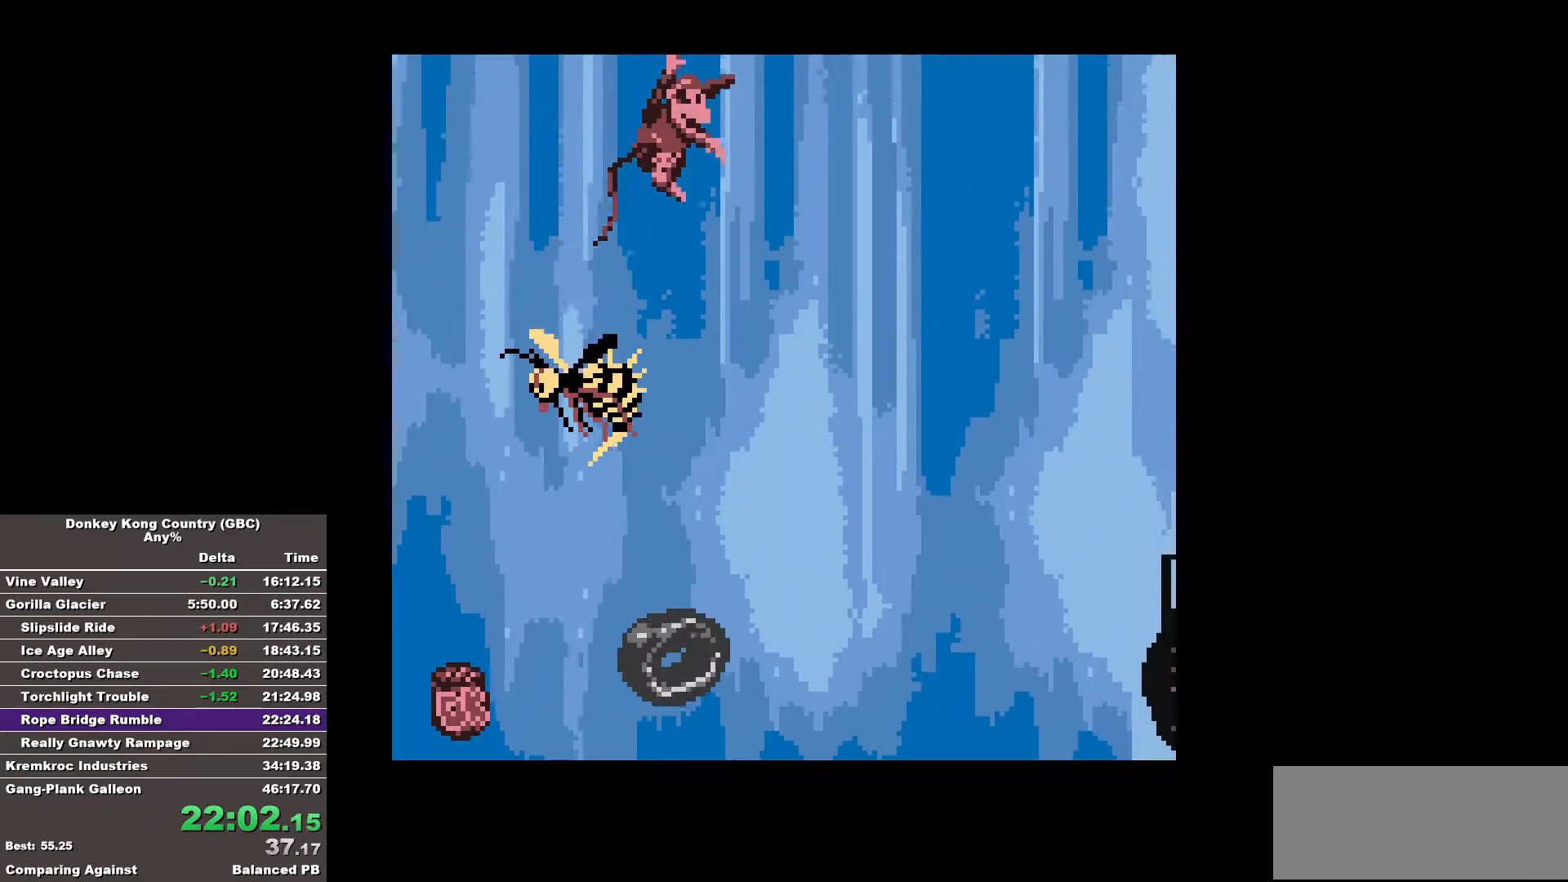
{"buttons": ["B", "DPAD_RIGHT"], "events": [[133, "DPAD_RIGHT", "up"], [317, "DPAD_RIGHT", "down"]]}
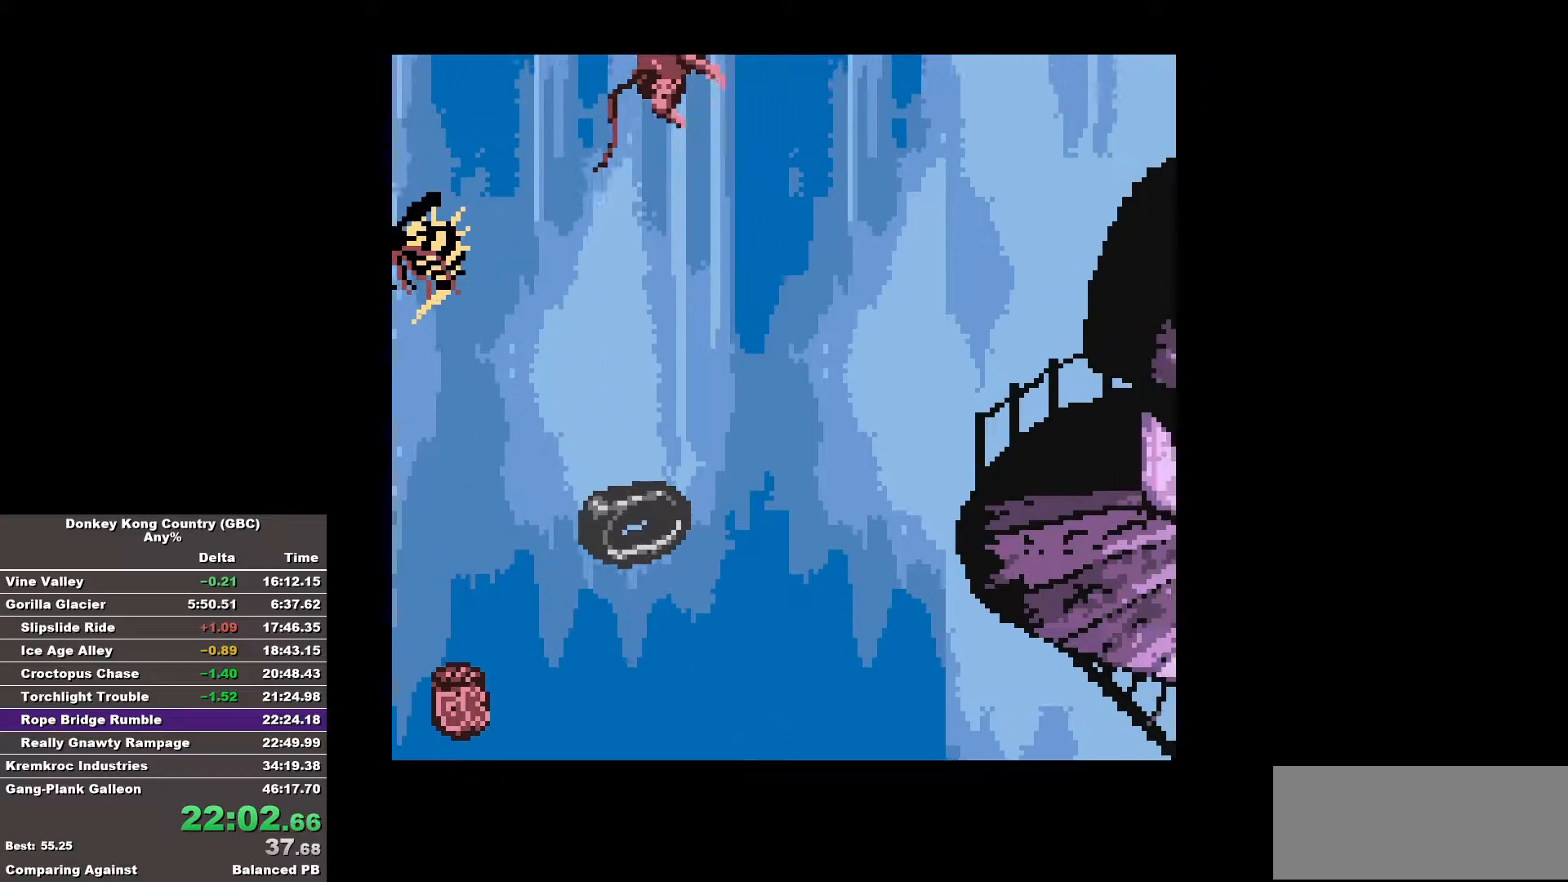
{"buttons": ["B", "DPAD_RIGHT"], "events": []}
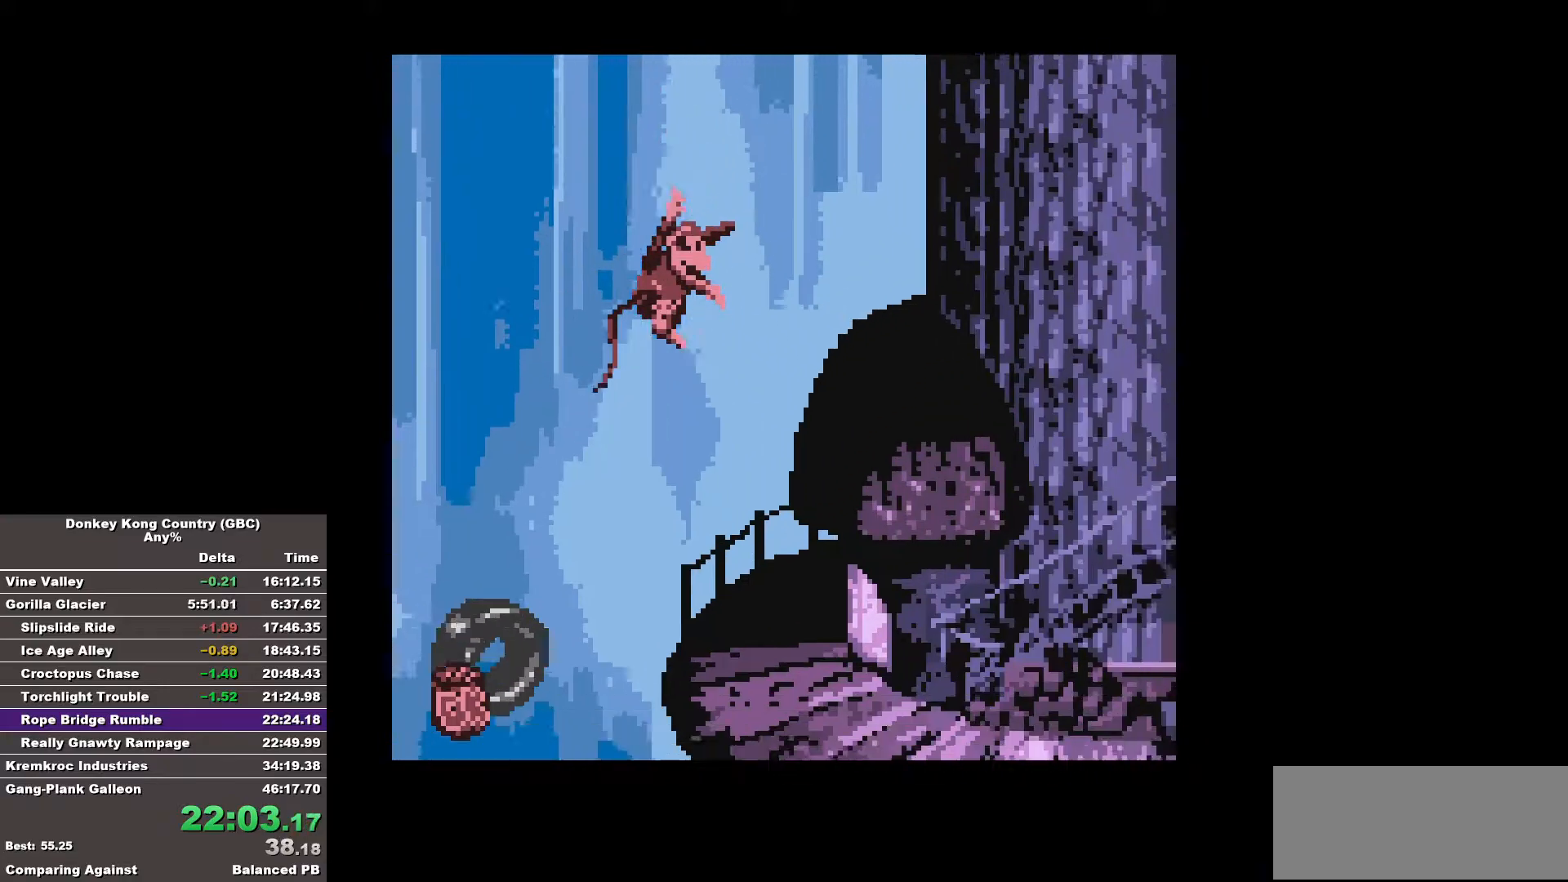
{"buttons": ["B", "DPAD_RIGHT"], "events": [[200, "B", "up"], [300, "B", "down"]]}
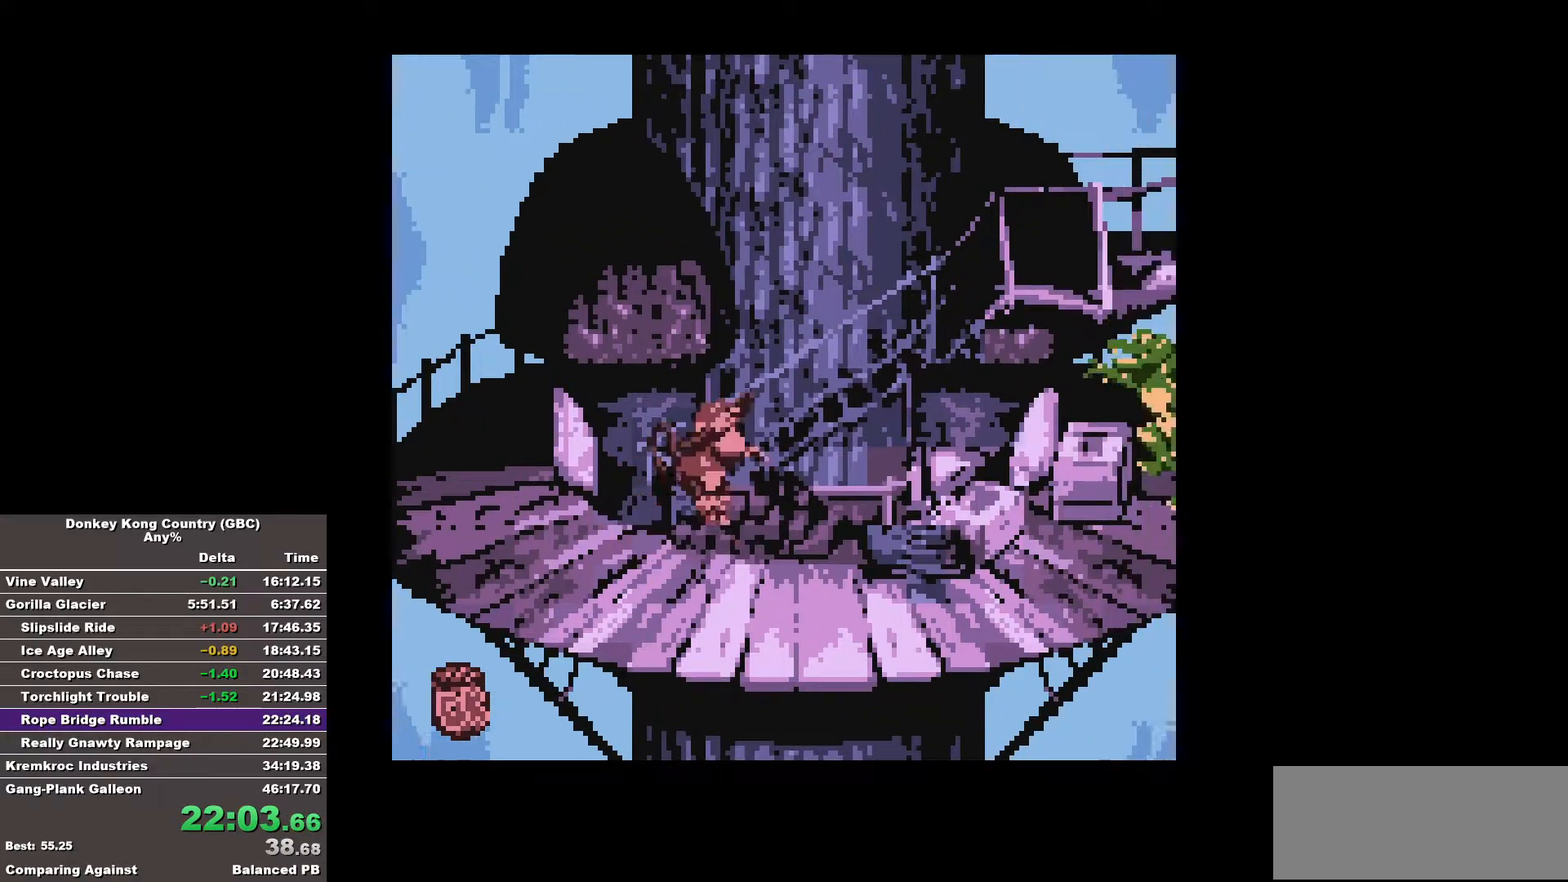
{"buttons": ["B", "DPAD_RIGHT"], "events": []}
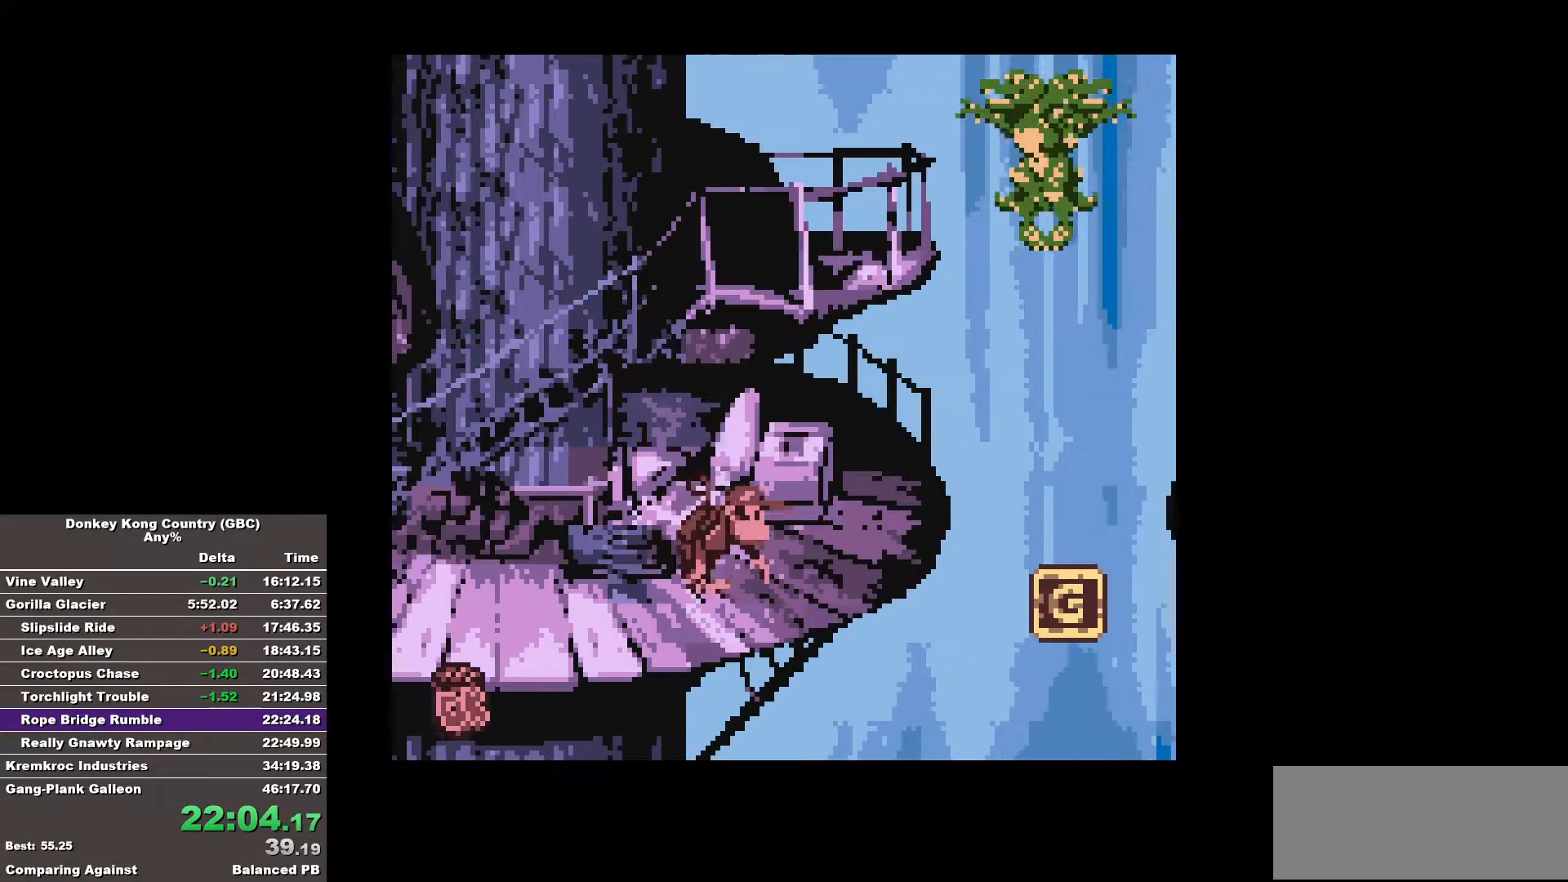
{"buttons": ["B", "DPAD_RIGHT"], "events": [[200, "B", "up"], [233, "DPAD_RIGHT", "up"], [433, "DPAD_RIGHT", "down"], [467, "B", "down"]]}
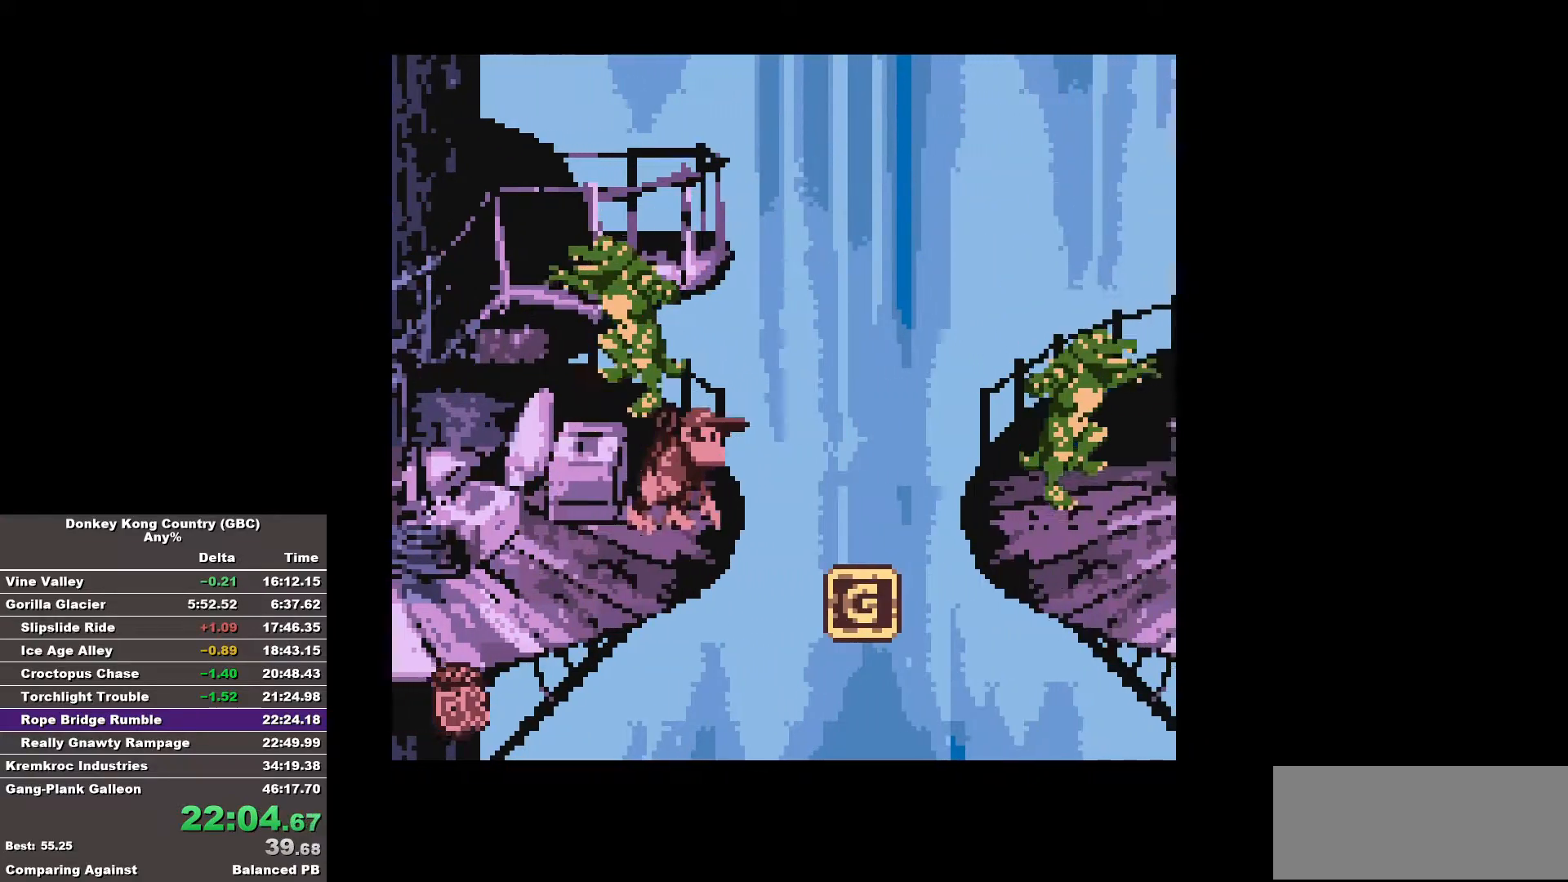
{"buttons": ["B", "DPAD_RIGHT"], "events": []}
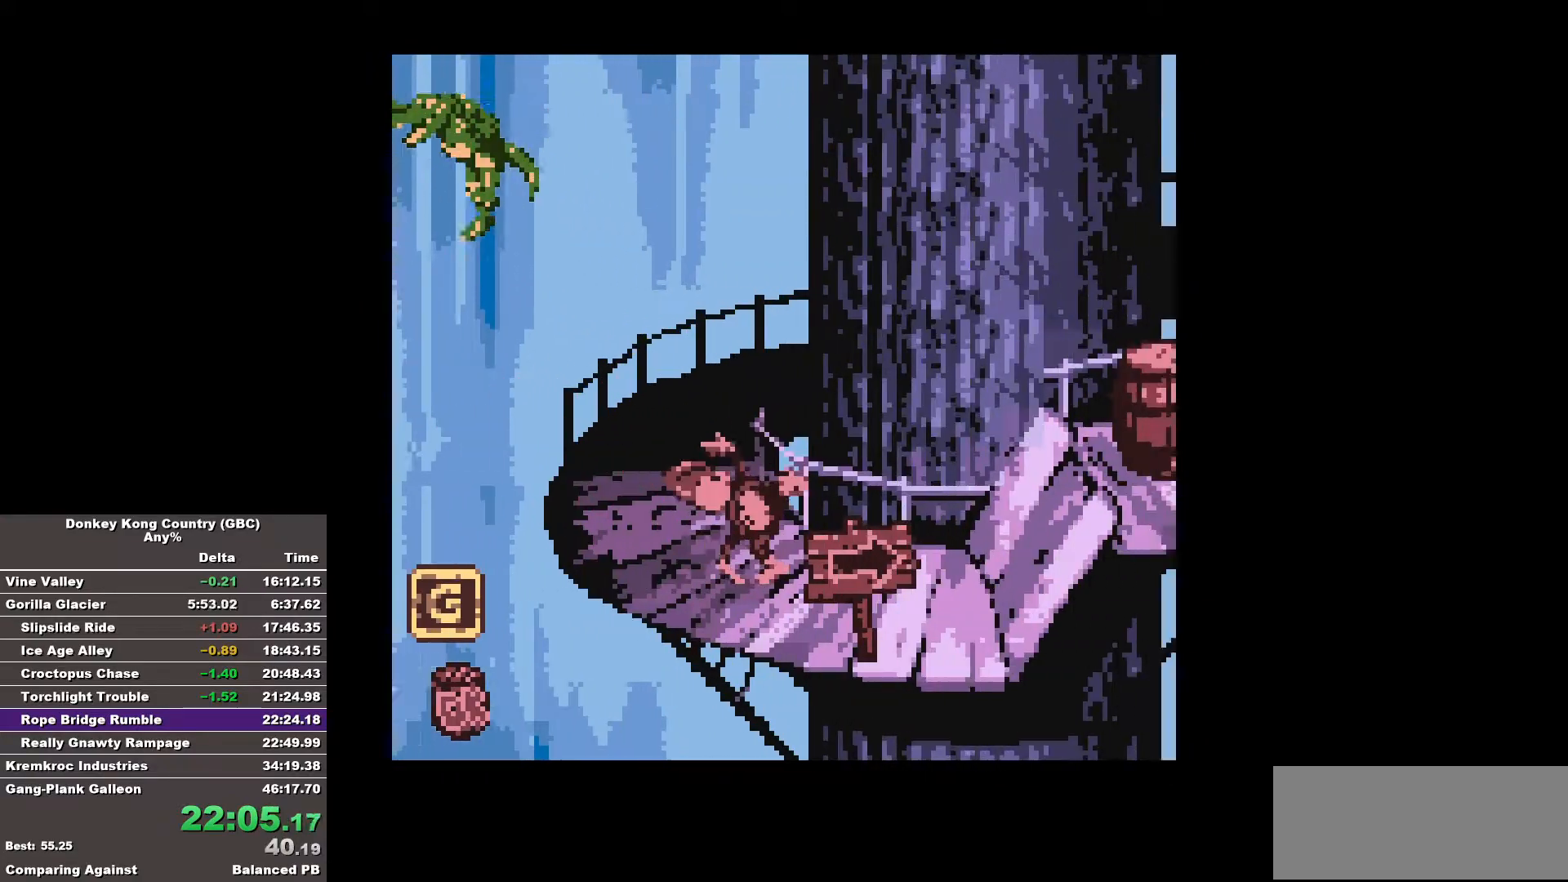
{"buttons": ["B", "DPAD_RIGHT"], "events": []}
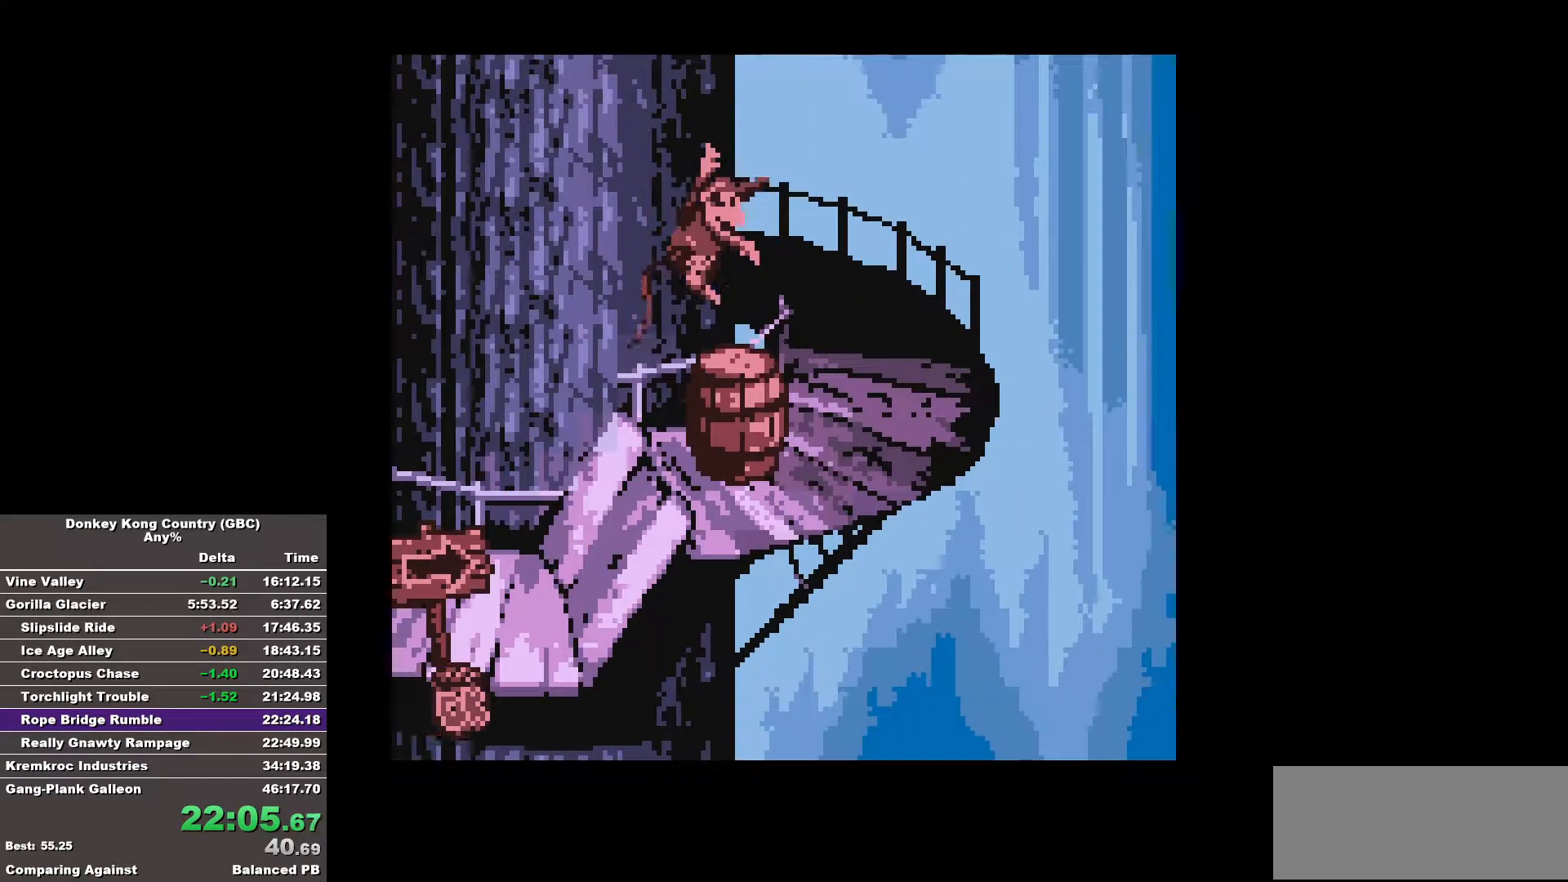
{"buttons": [], "events": [[333, "B", "up"], [383, "DPAD_RIGHT", "up"]]}
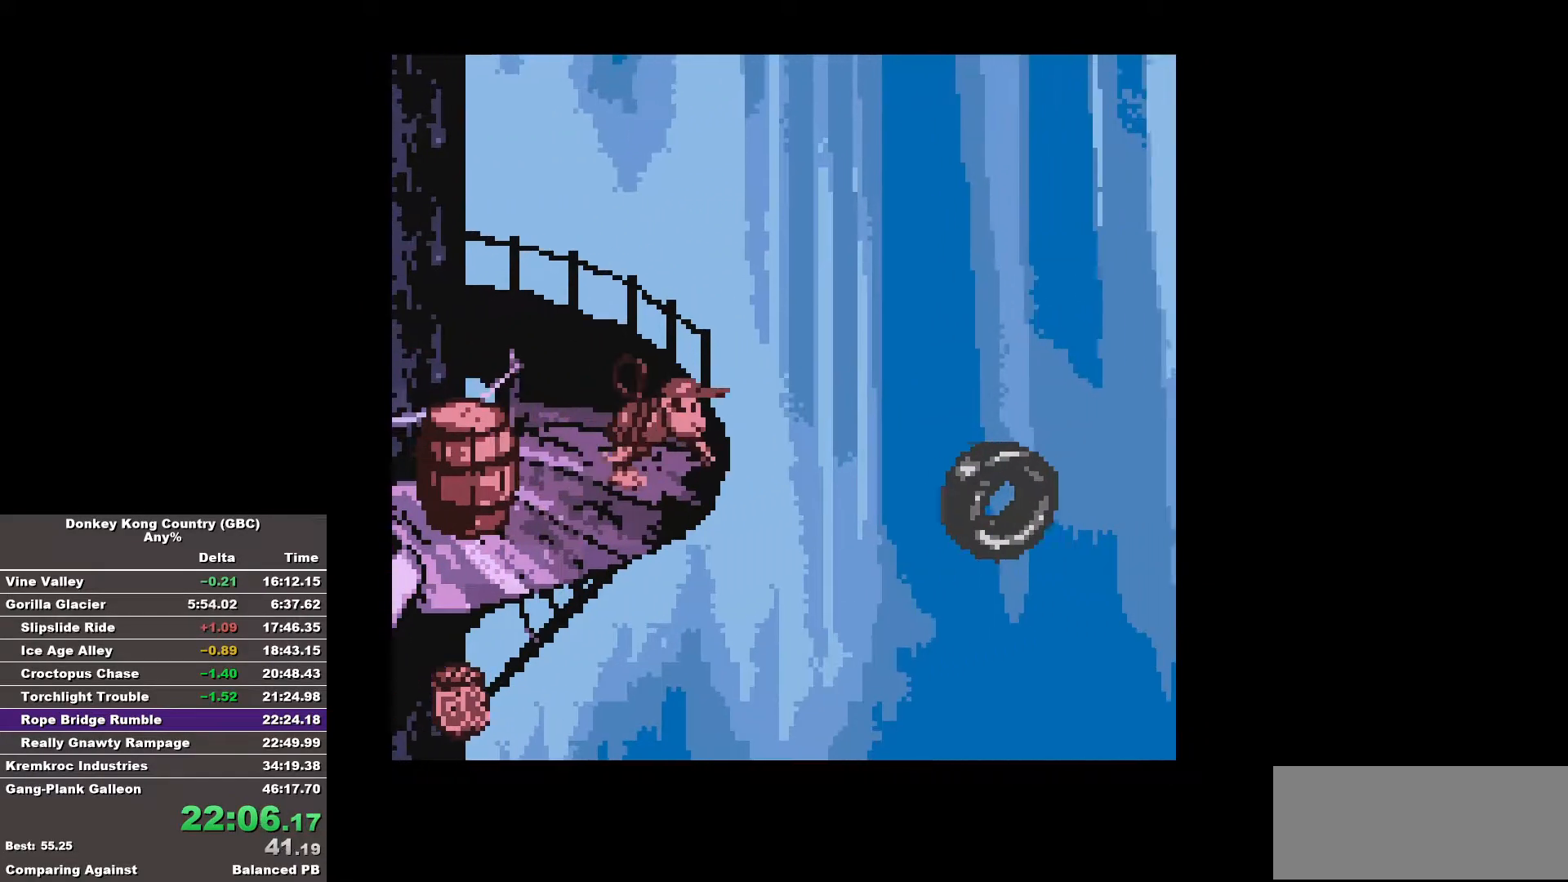
{"buttons": [], "events": []}
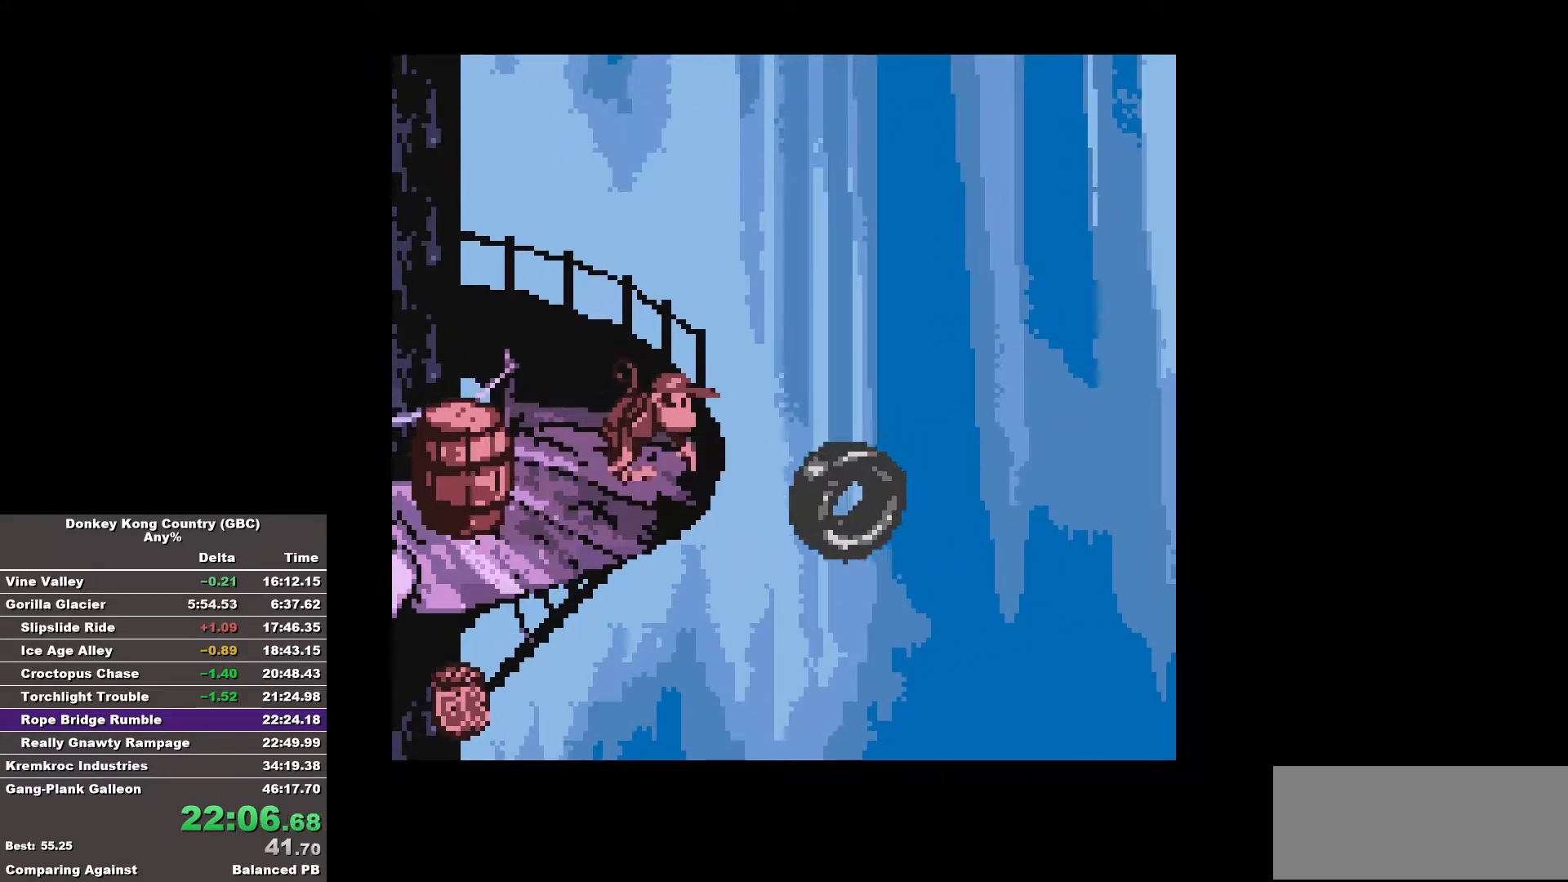
{"buttons": ["B", "DPAD_RIGHT"], "events": [[33, "B", "down"], [33, "DPAD_RIGHT", "down"]]}
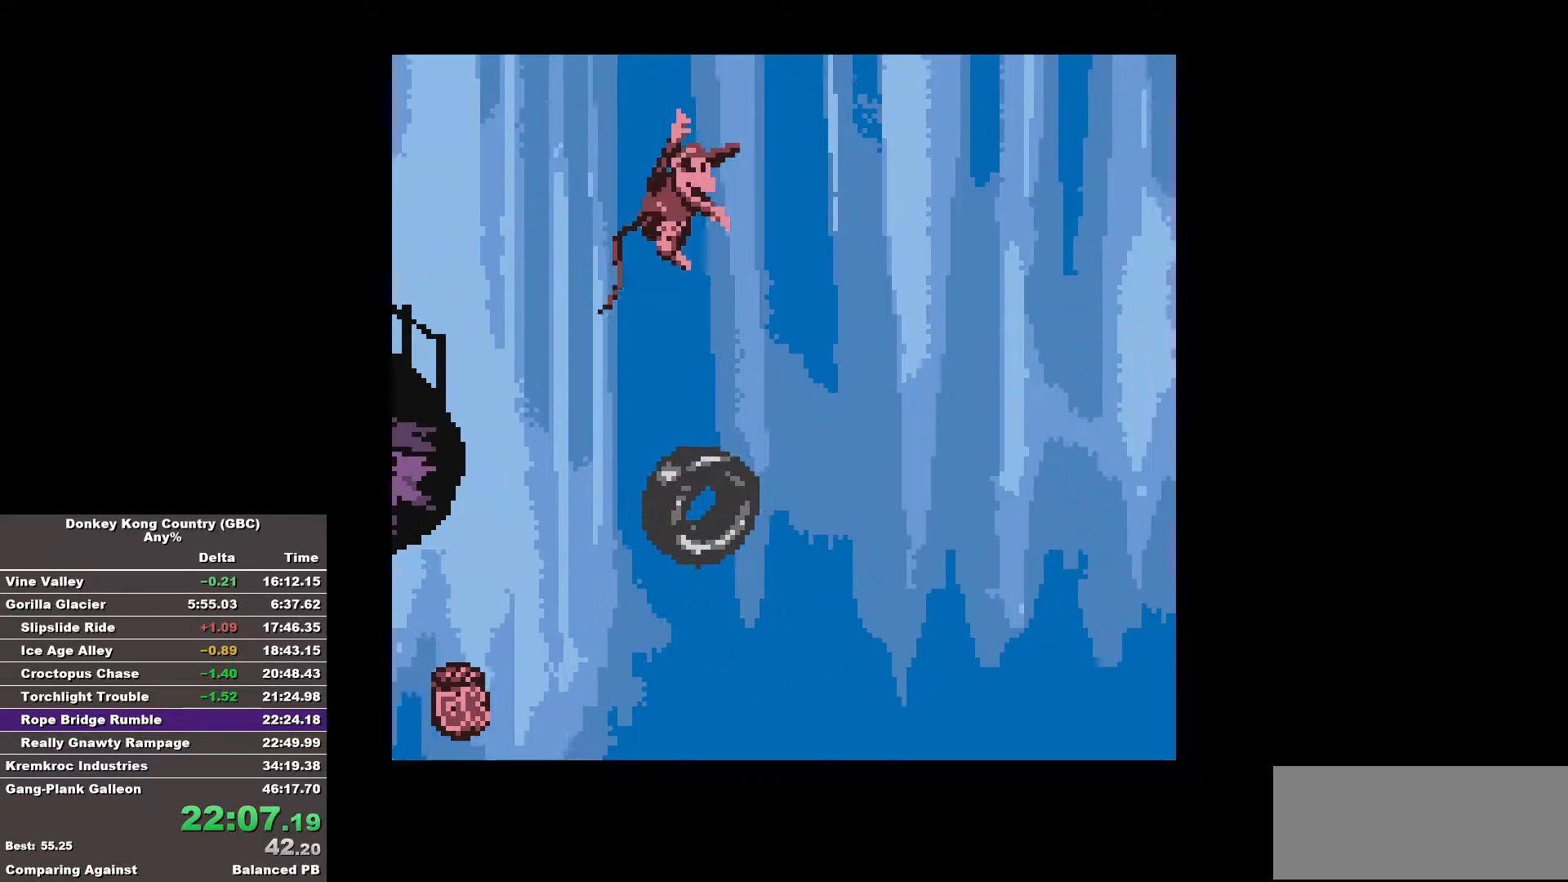
{"buttons": ["B", "DPAD_RIGHT"], "events": [[200, "DPAD_RIGHT", "up"], [383, "DPAD_RIGHT", "down"]]}
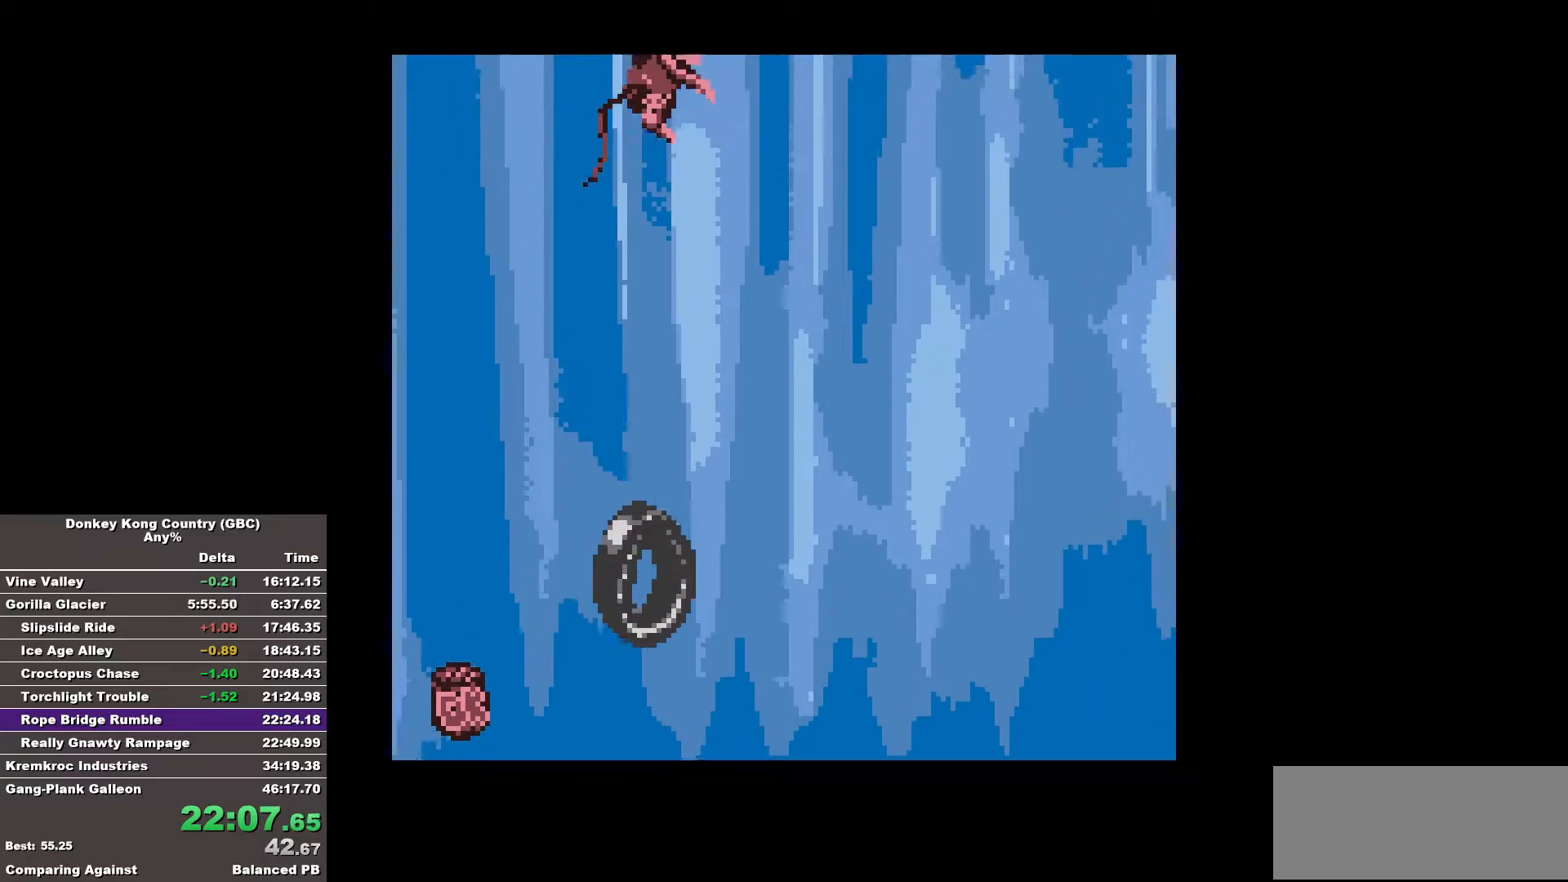
{"buttons": ["B"], "events": [[167, "DPAD_RIGHT", "up"]]}
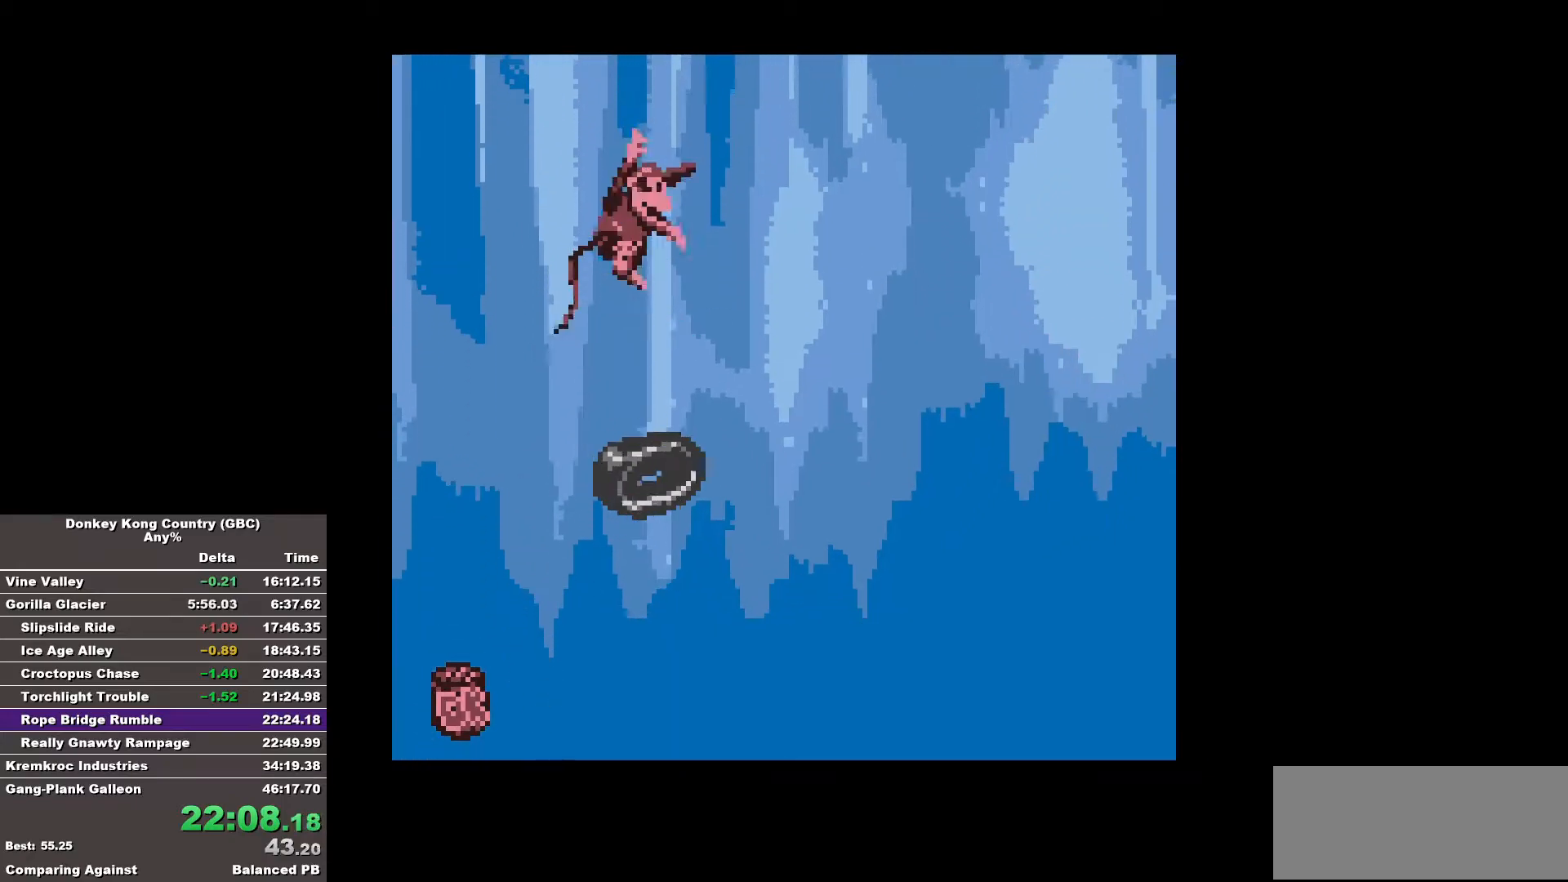
{"buttons": ["B"], "events": [[33, "DPAD_RIGHT", "down"], [450, "DPAD_RIGHT", "up"]]}
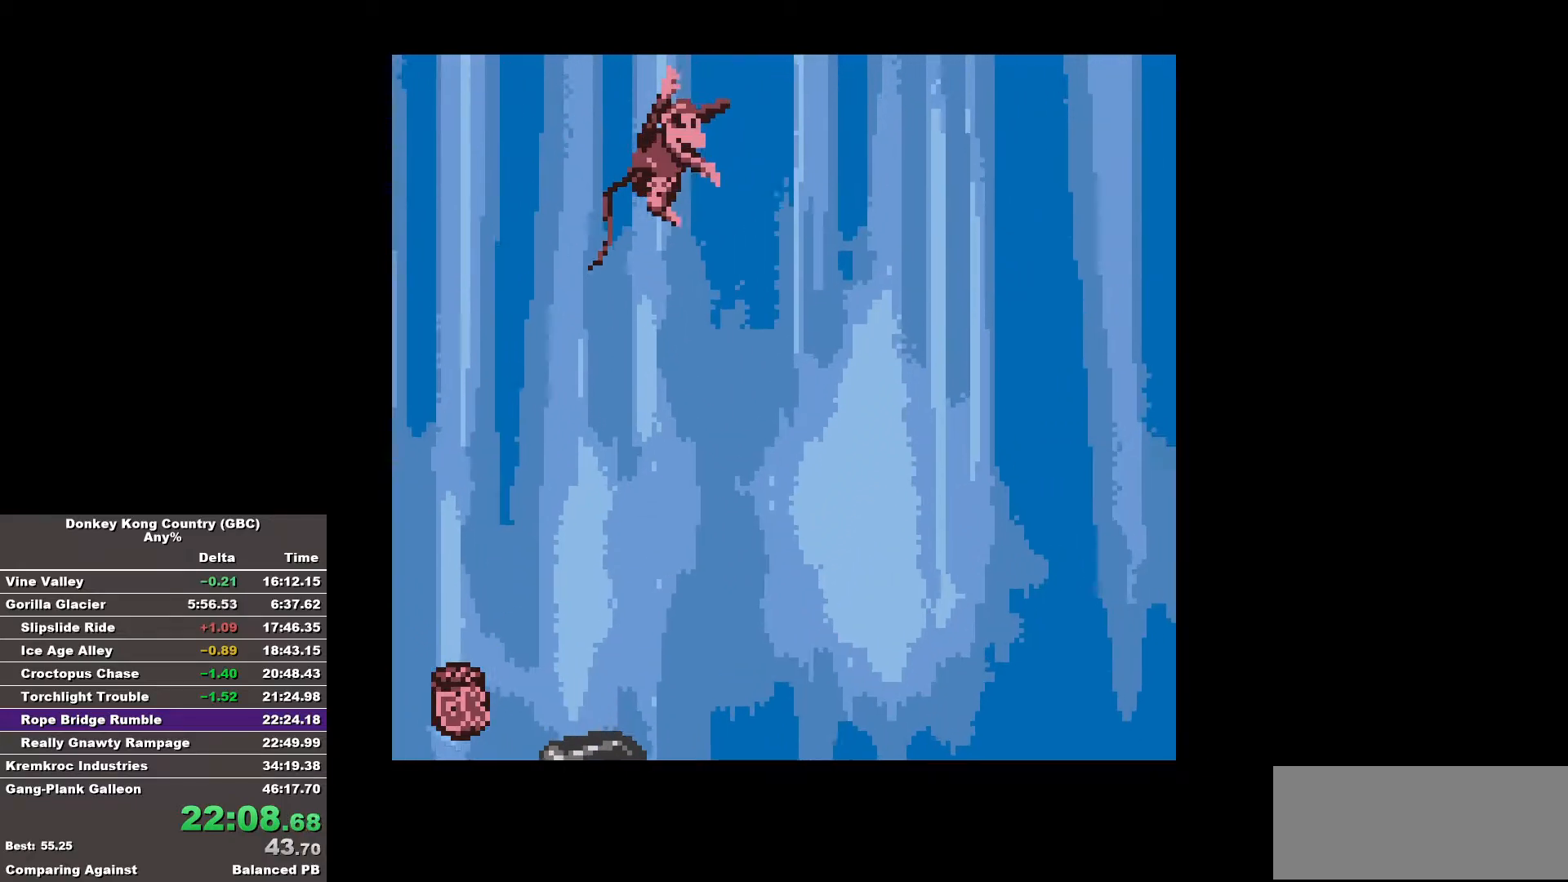
{"buttons": ["B", "DPAD_RIGHT"], "events": [[333, "DPAD_RIGHT", "down"]]}
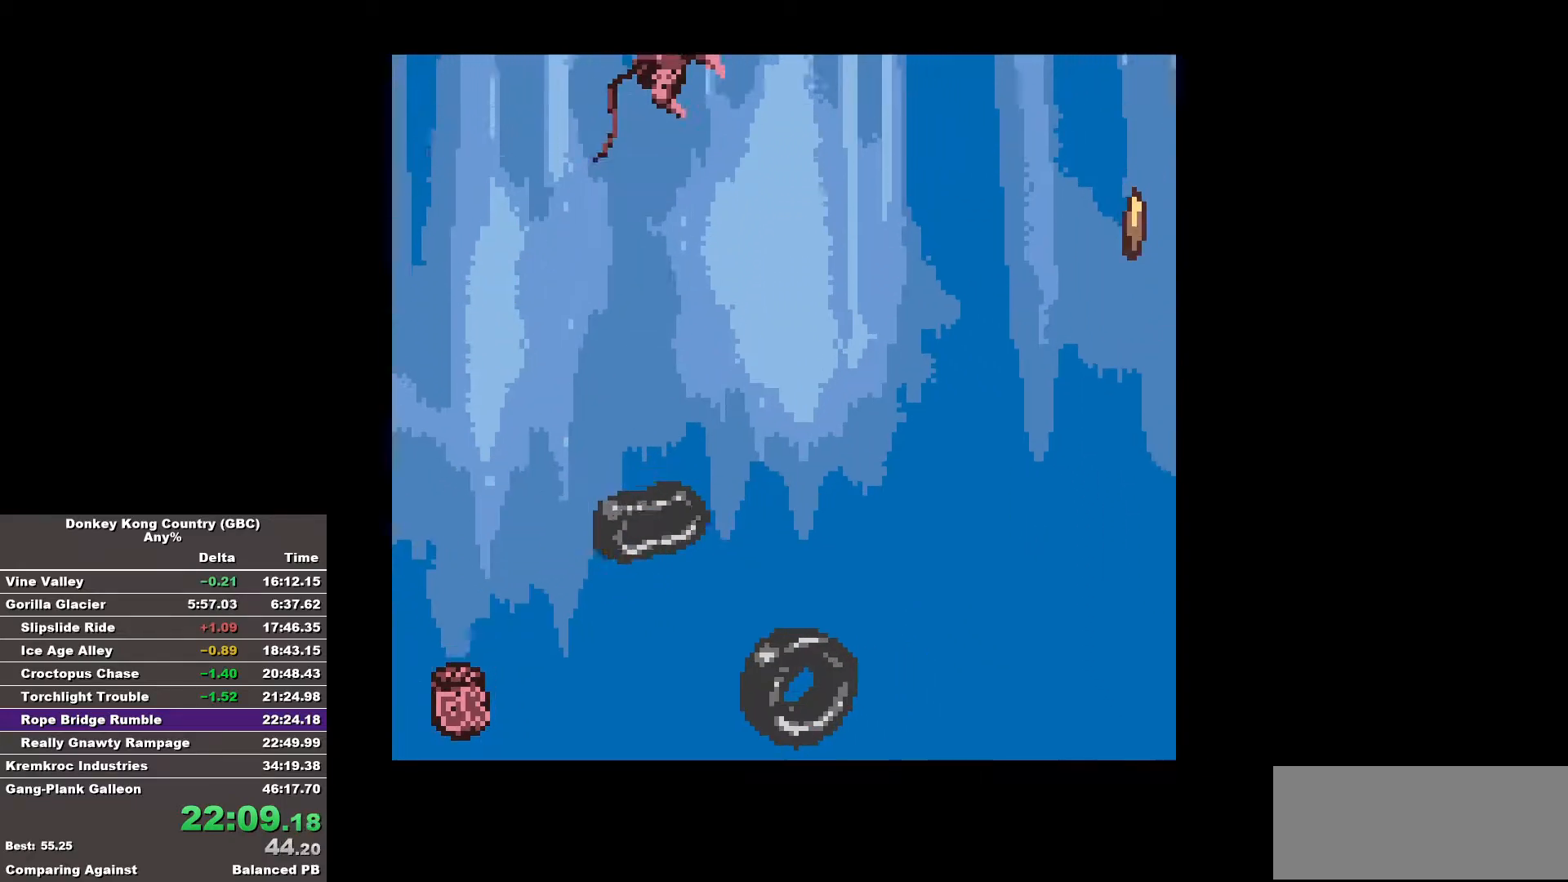
{"buttons": ["B"], "events": [[300, "DPAD_RIGHT", "up"]]}
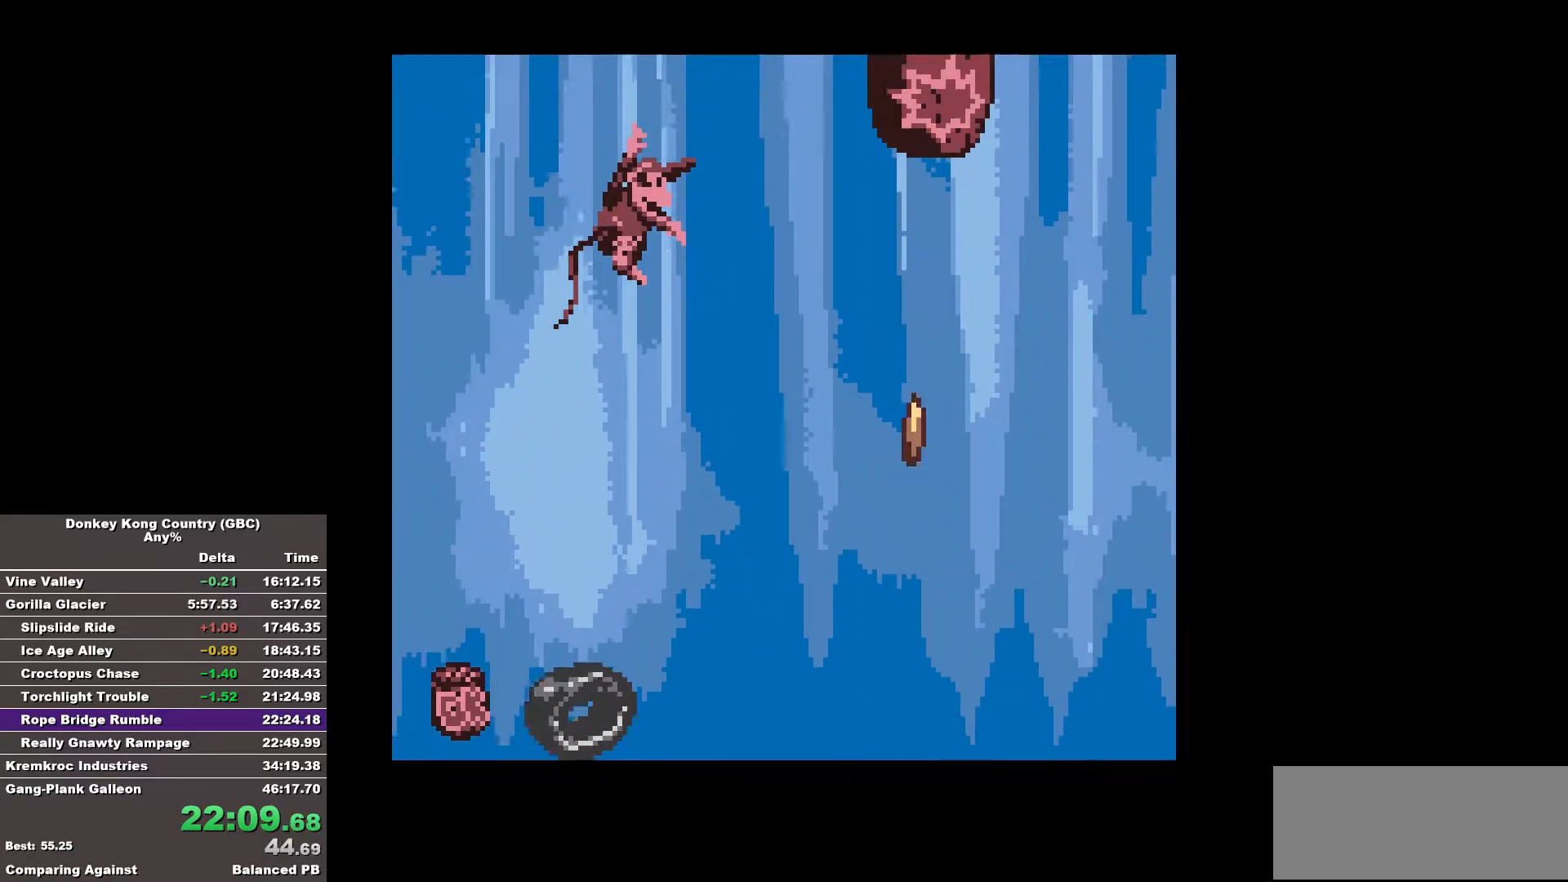
{"buttons": ["B", "DPAD_RIGHT"], "events": [[183, "DPAD_RIGHT", "down"]]}
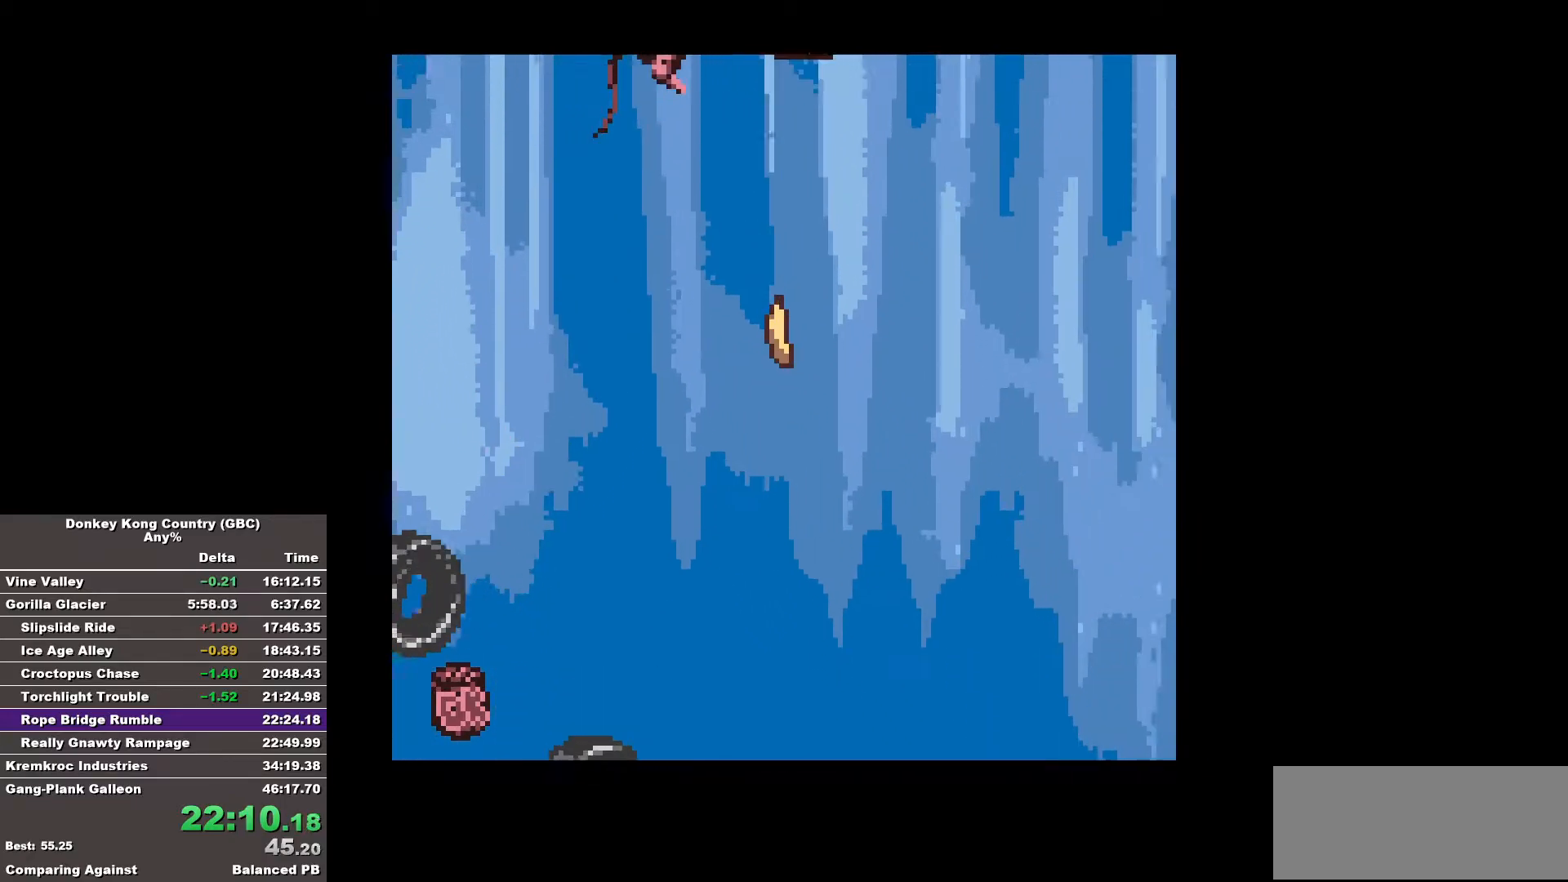
{"buttons": [], "events": [[383, "DPAD_RIGHT", "up"], [483, "B", "up"]]}
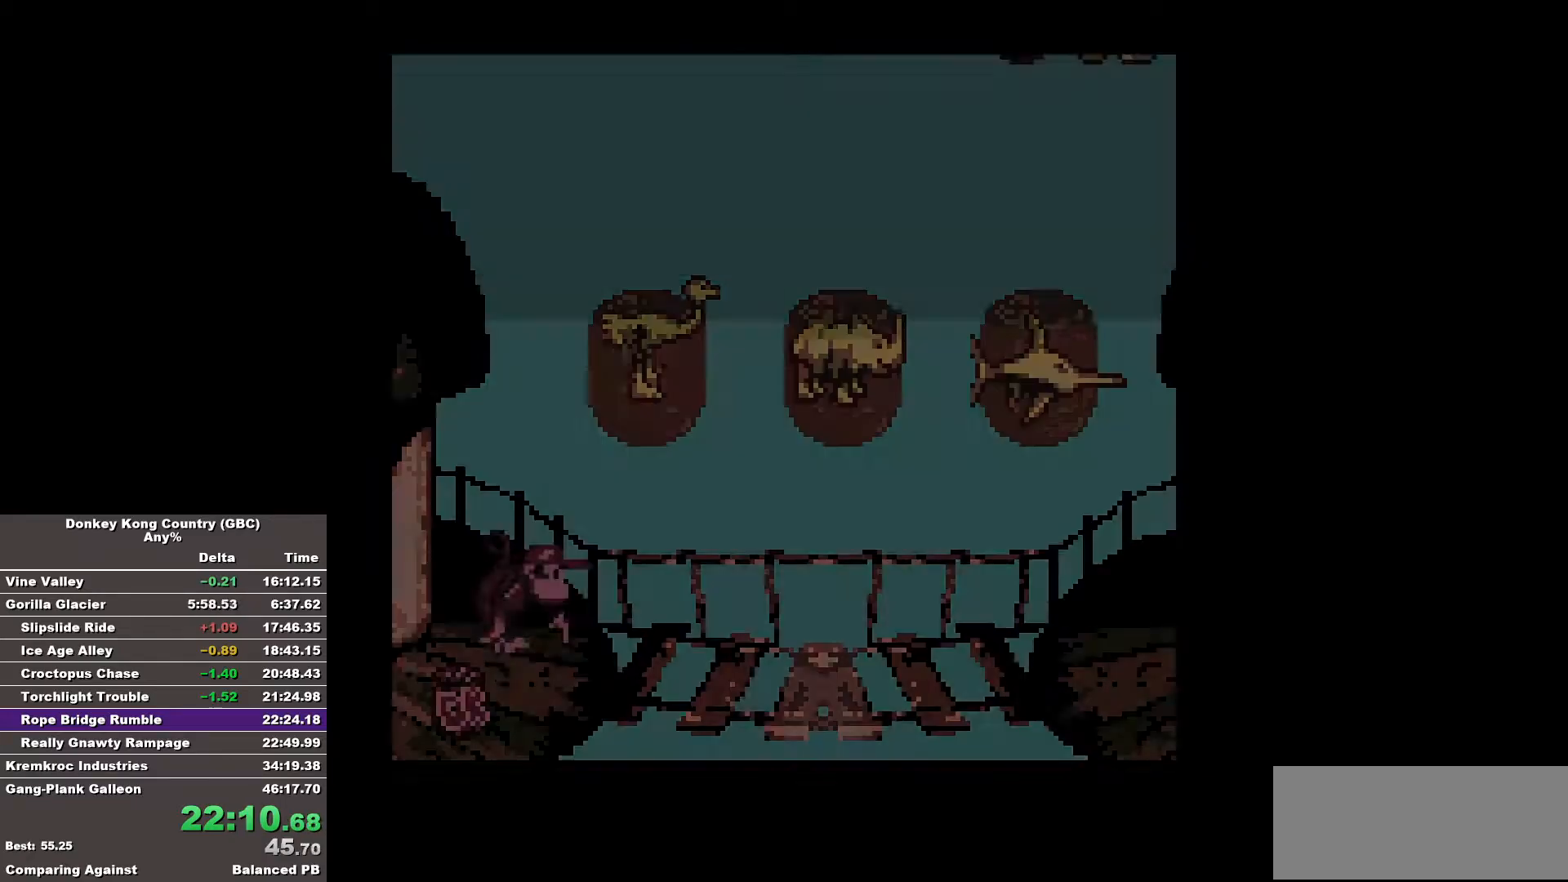
{"buttons": ["DPAD_RIGHT"], "events": [[117, "DPAD_RIGHT", "down"]]}
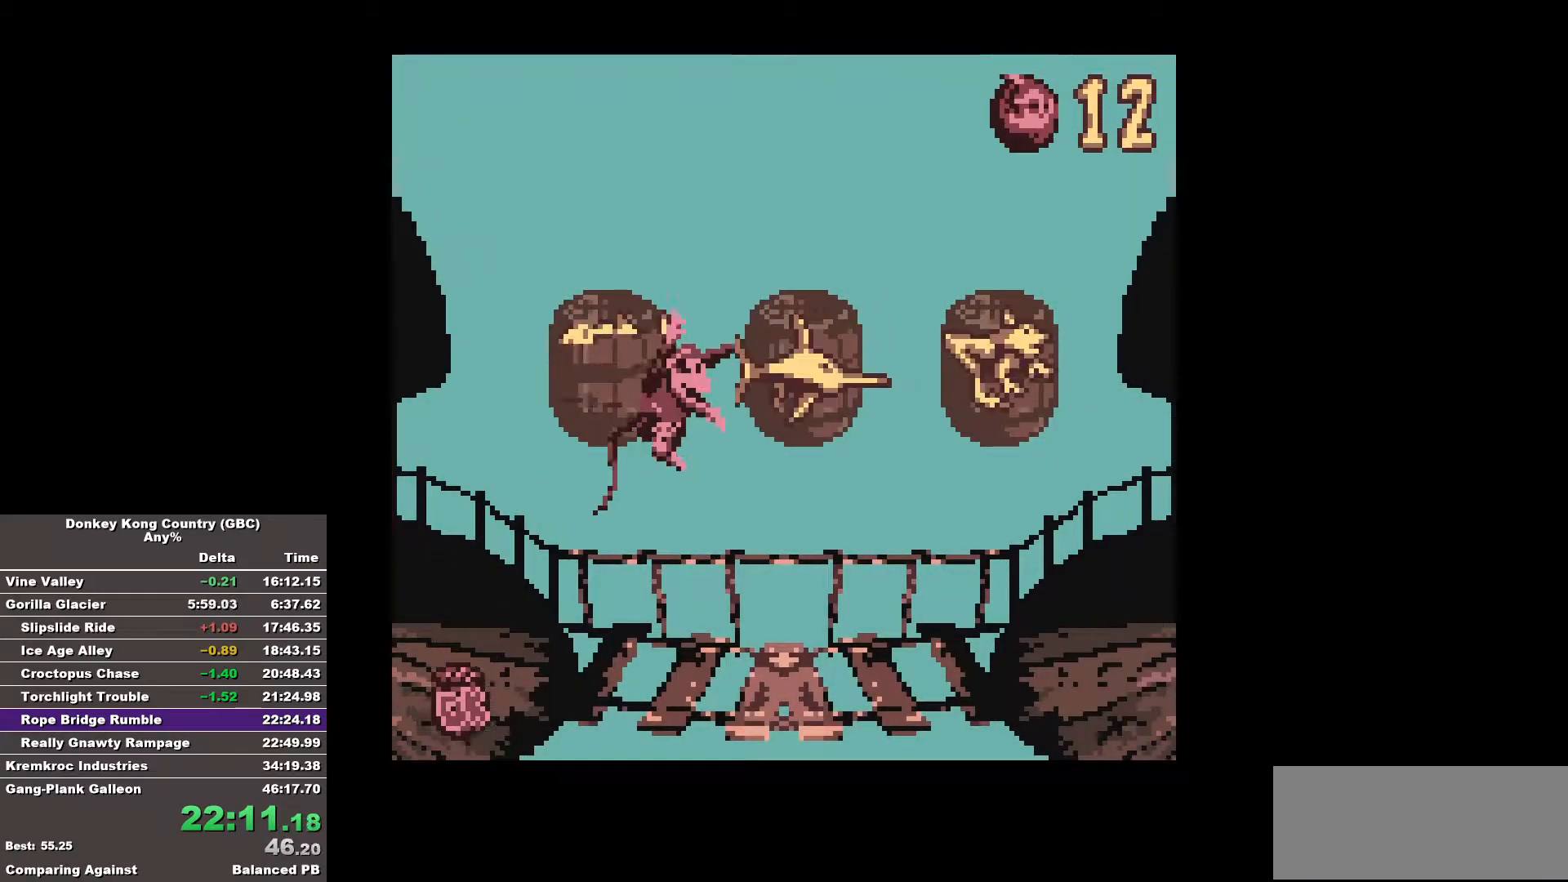
{"buttons": [], "events": [[317, "DPAD_RIGHT", "up"]]}
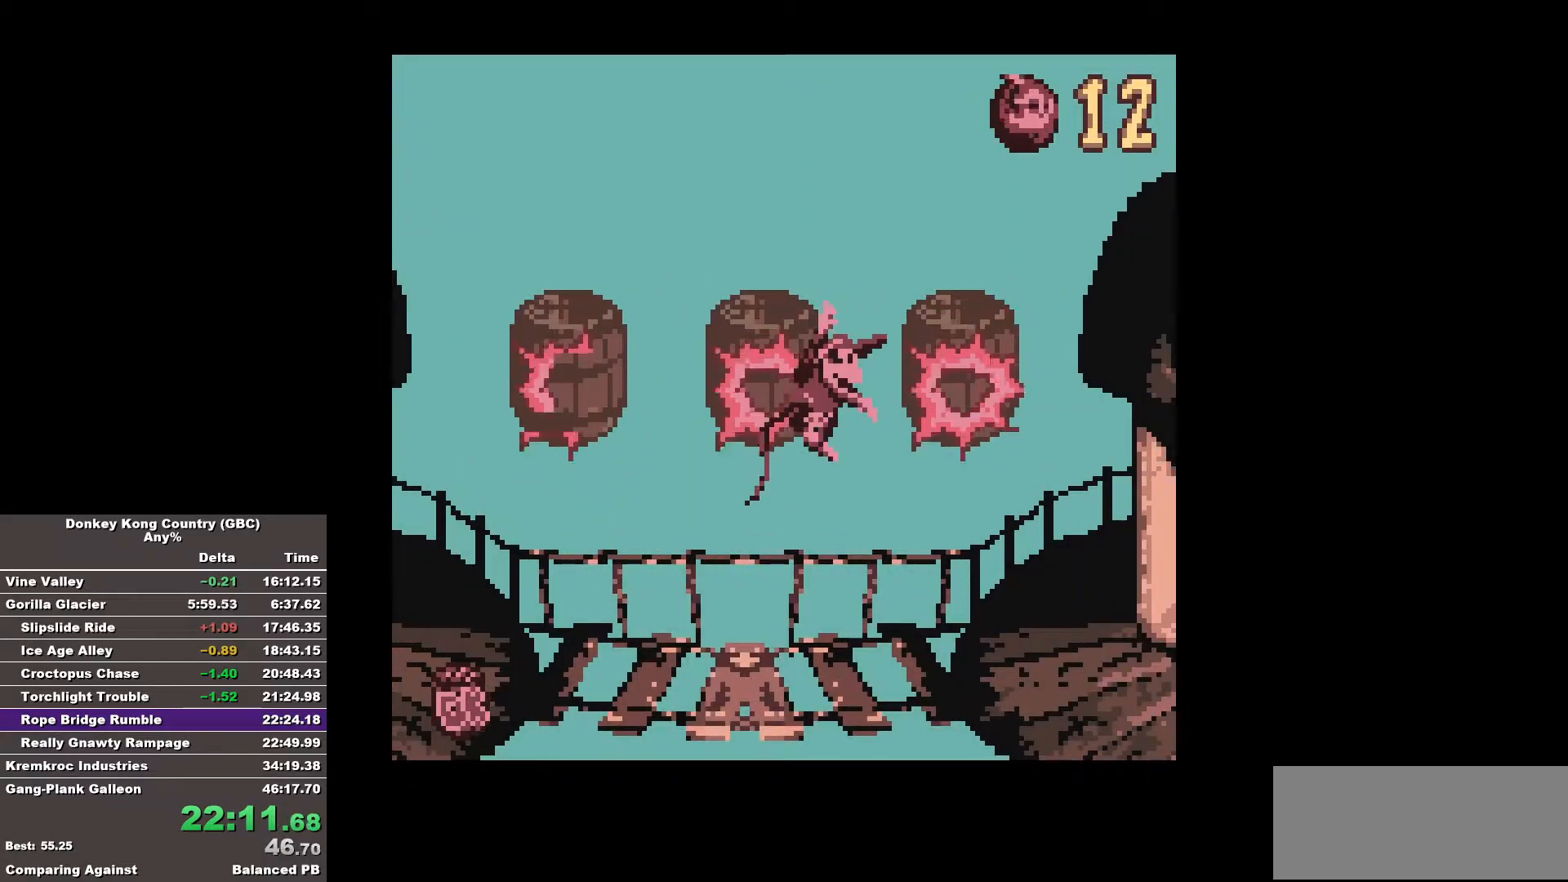
{"buttons": [], "events": []}
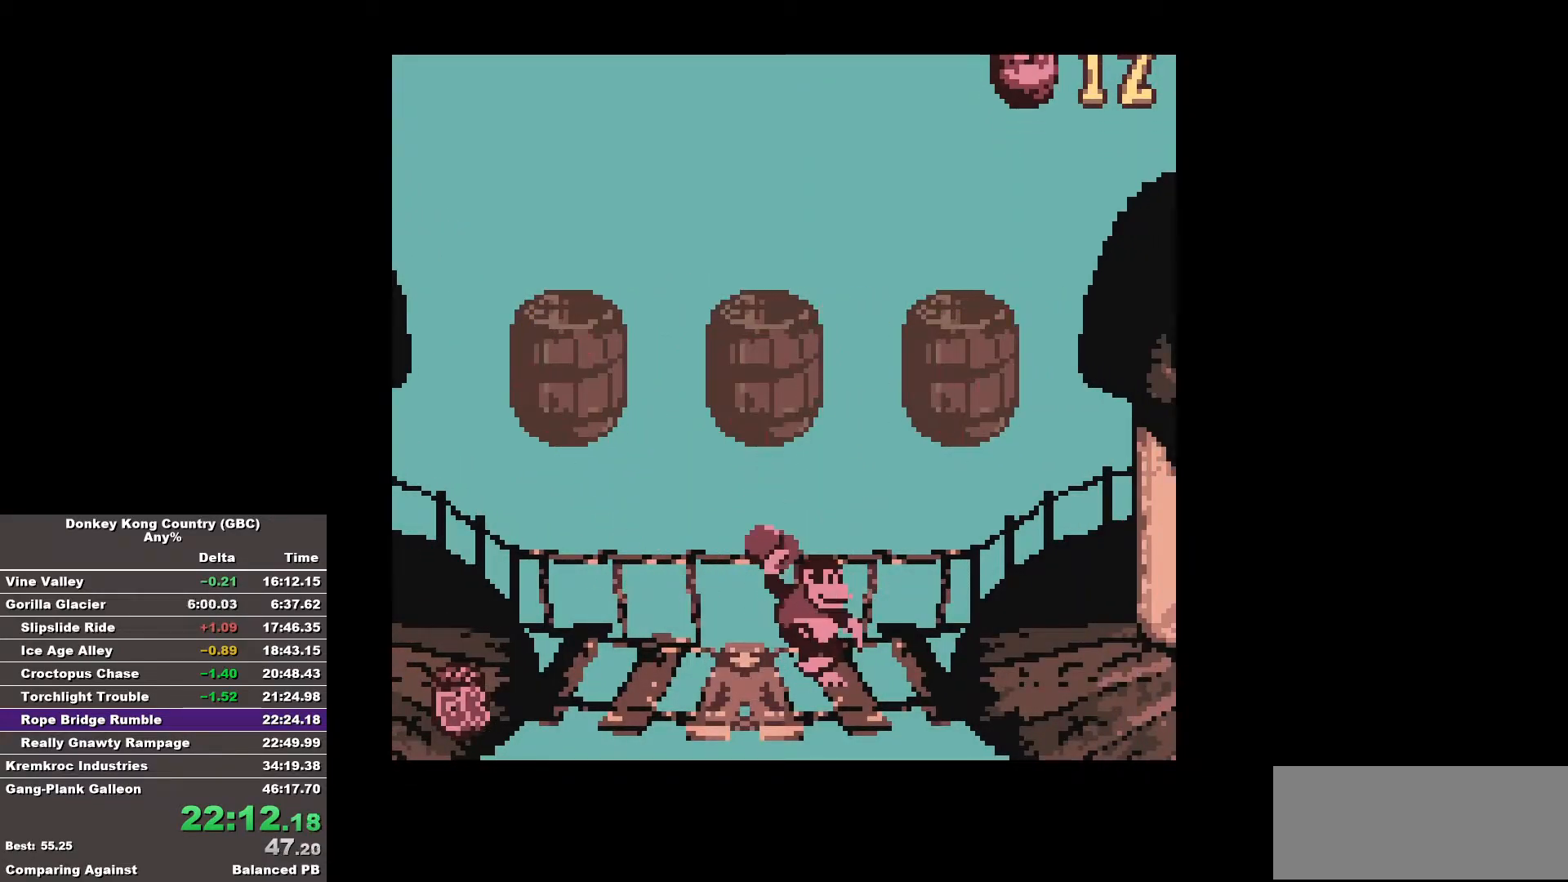
{"buttons": [], "events": []}
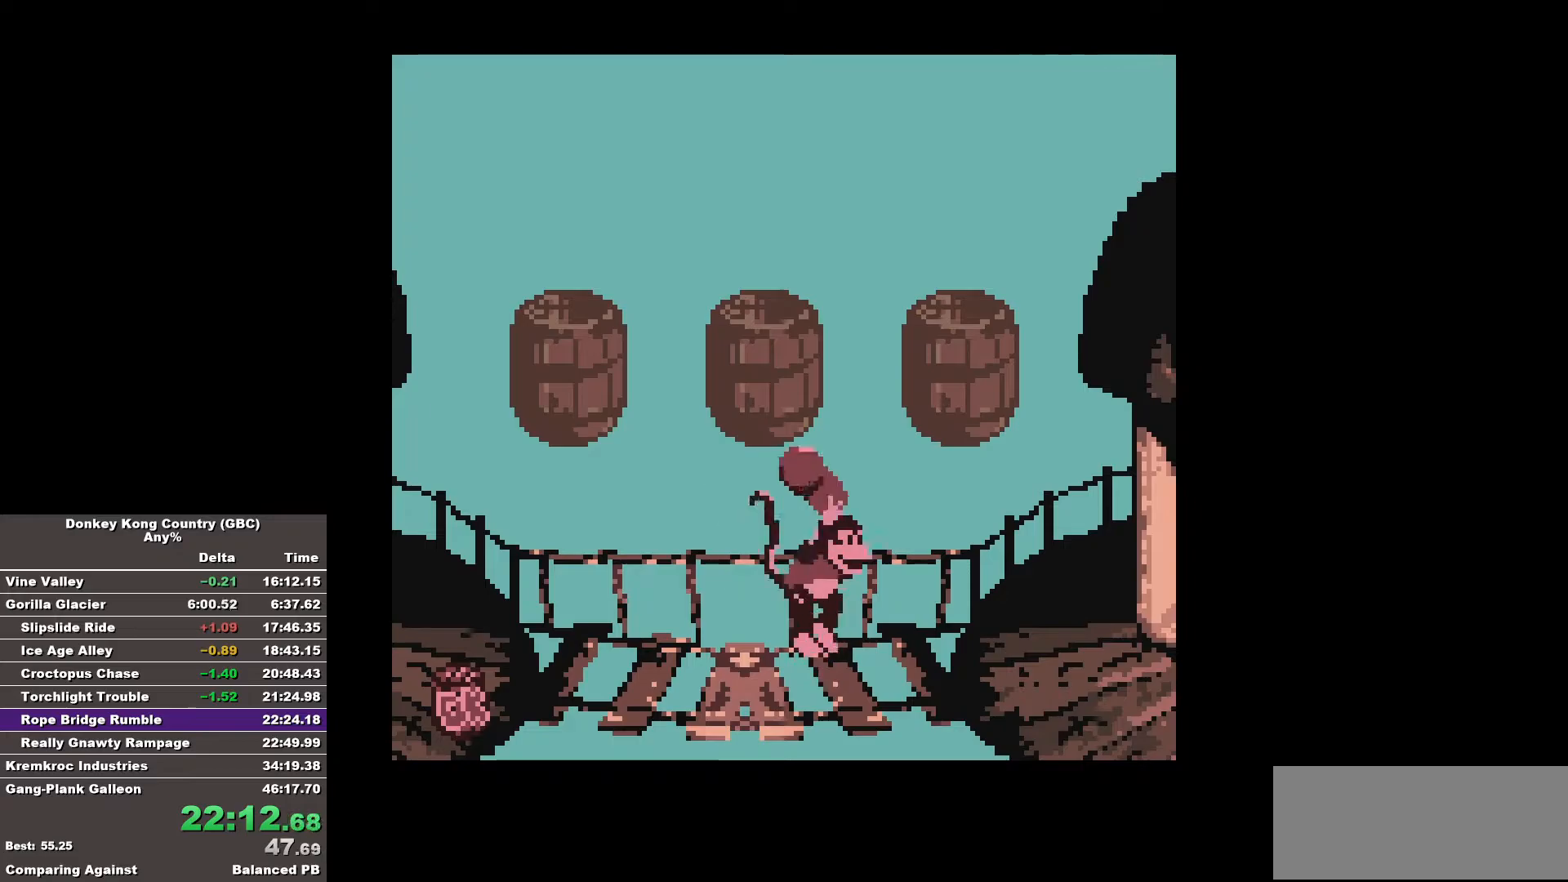
{"buttons": [], "events": []}
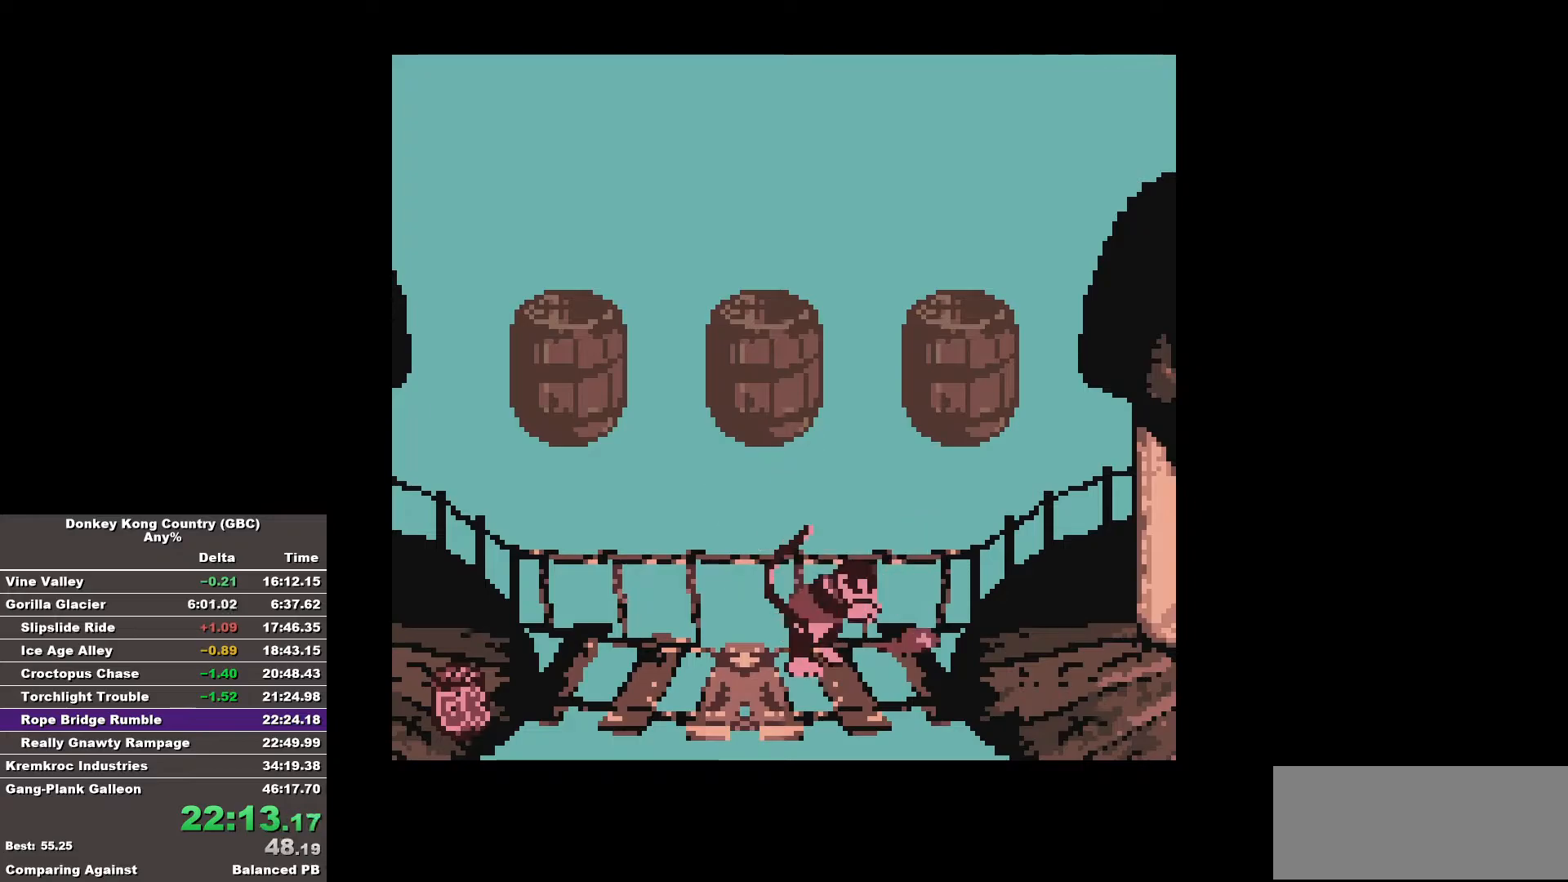
{"buttons": [], "events": []}
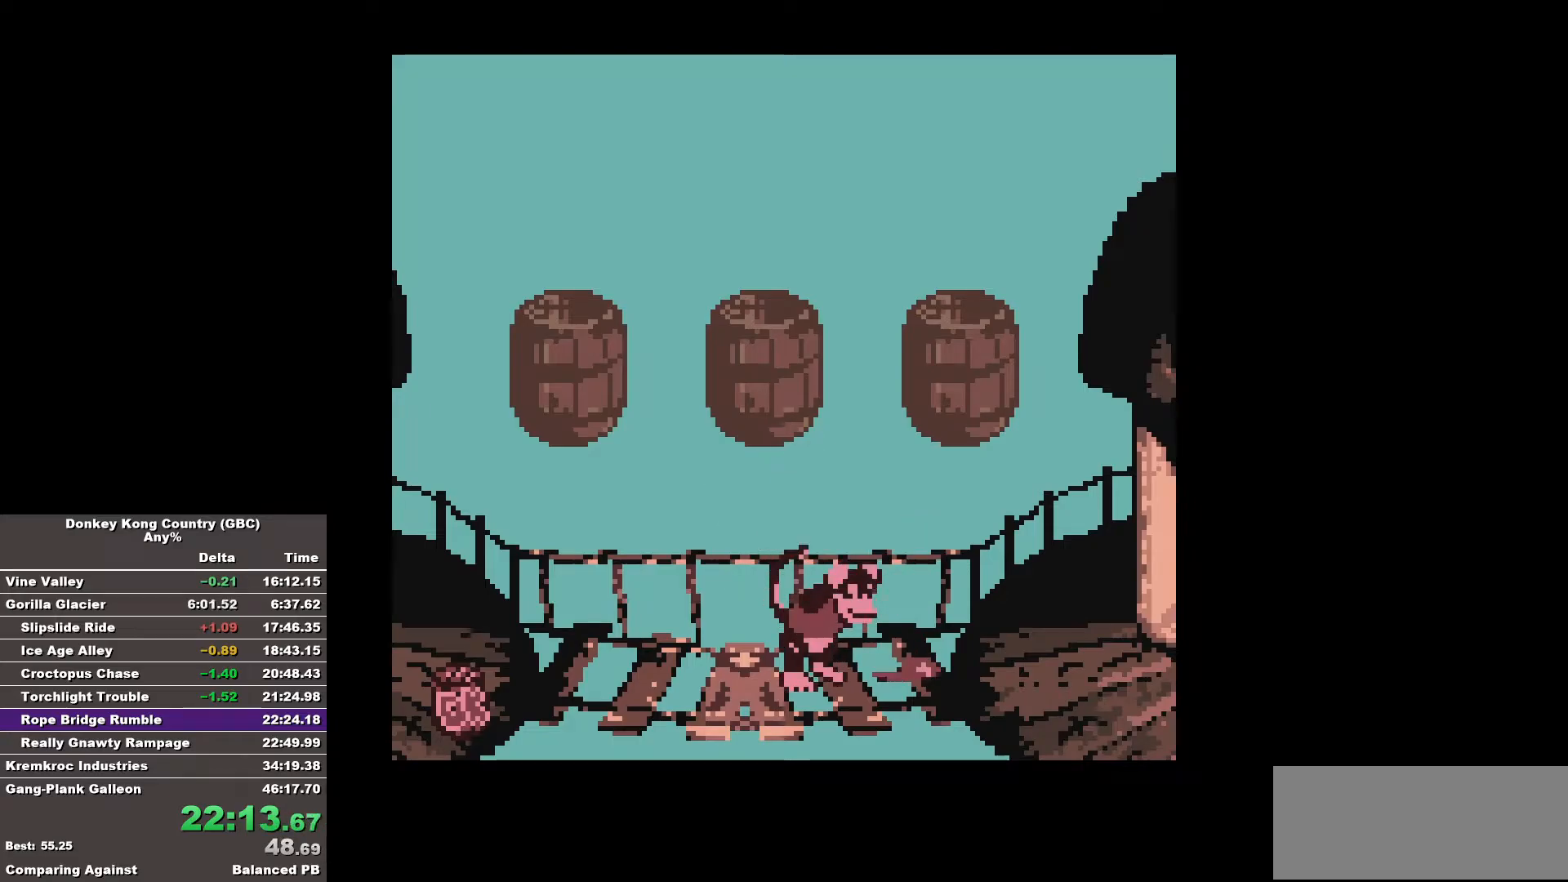
{"buttons": [], "events": []}
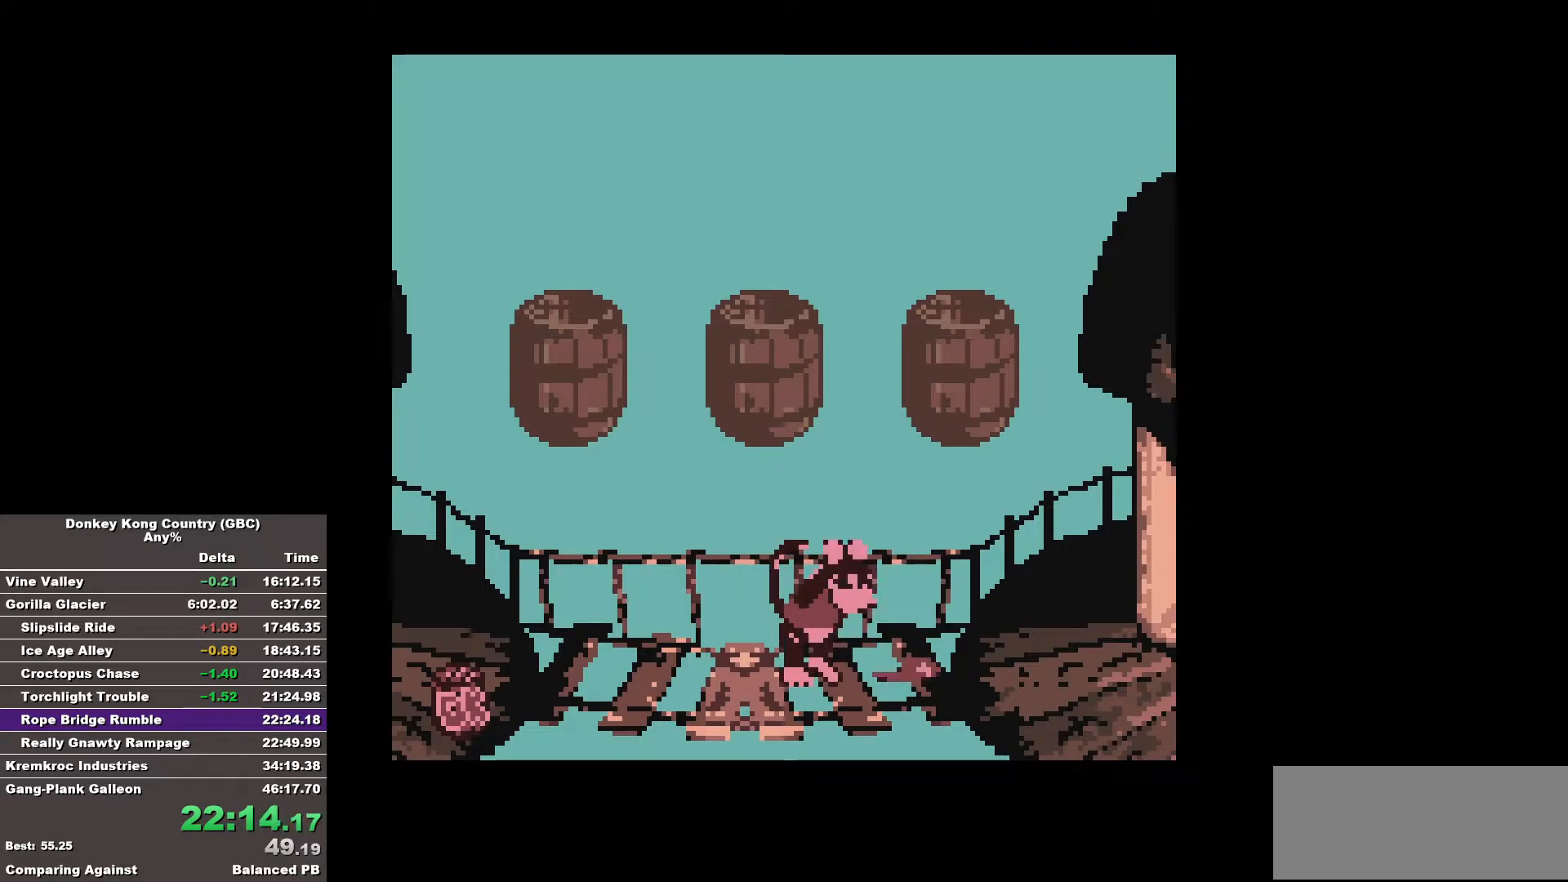
{"buttons": [], "events": []}
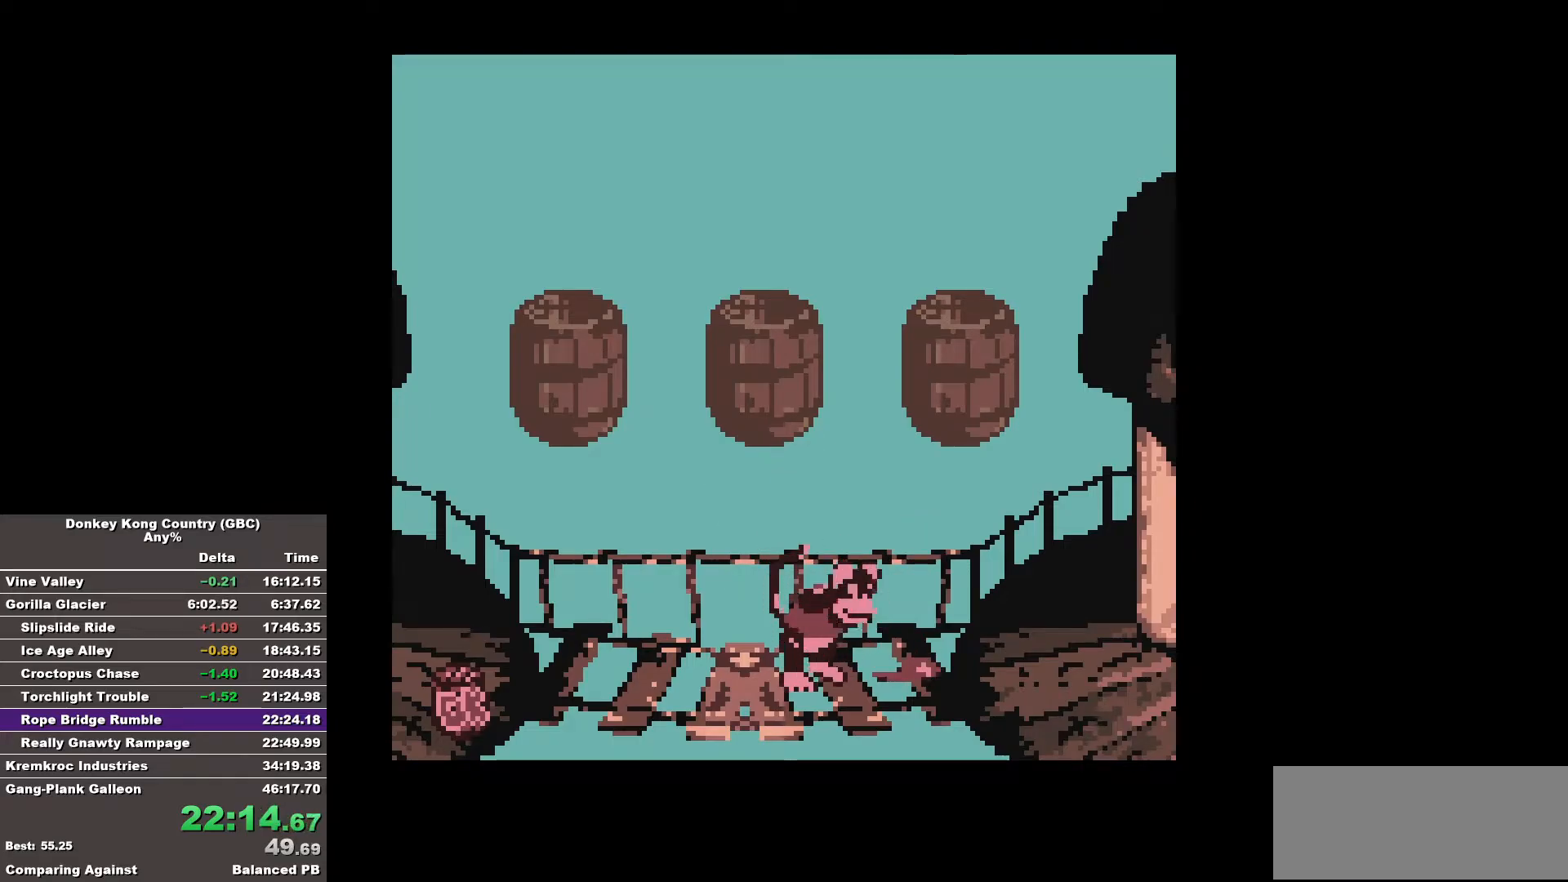
{"buttons": [], "events": []}
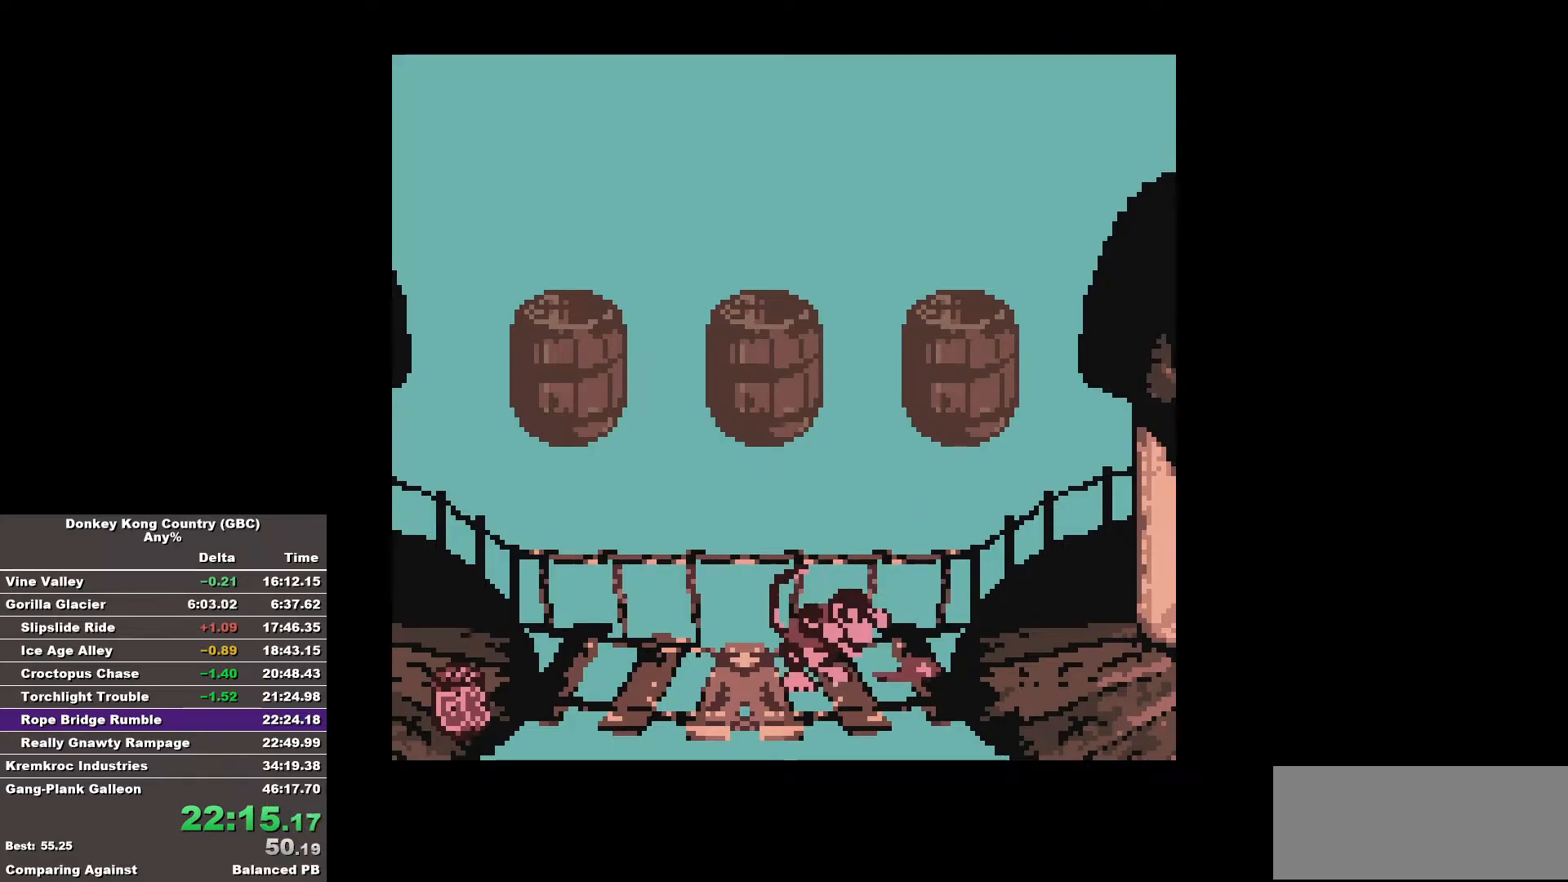
{"buttons": [], "events": []}
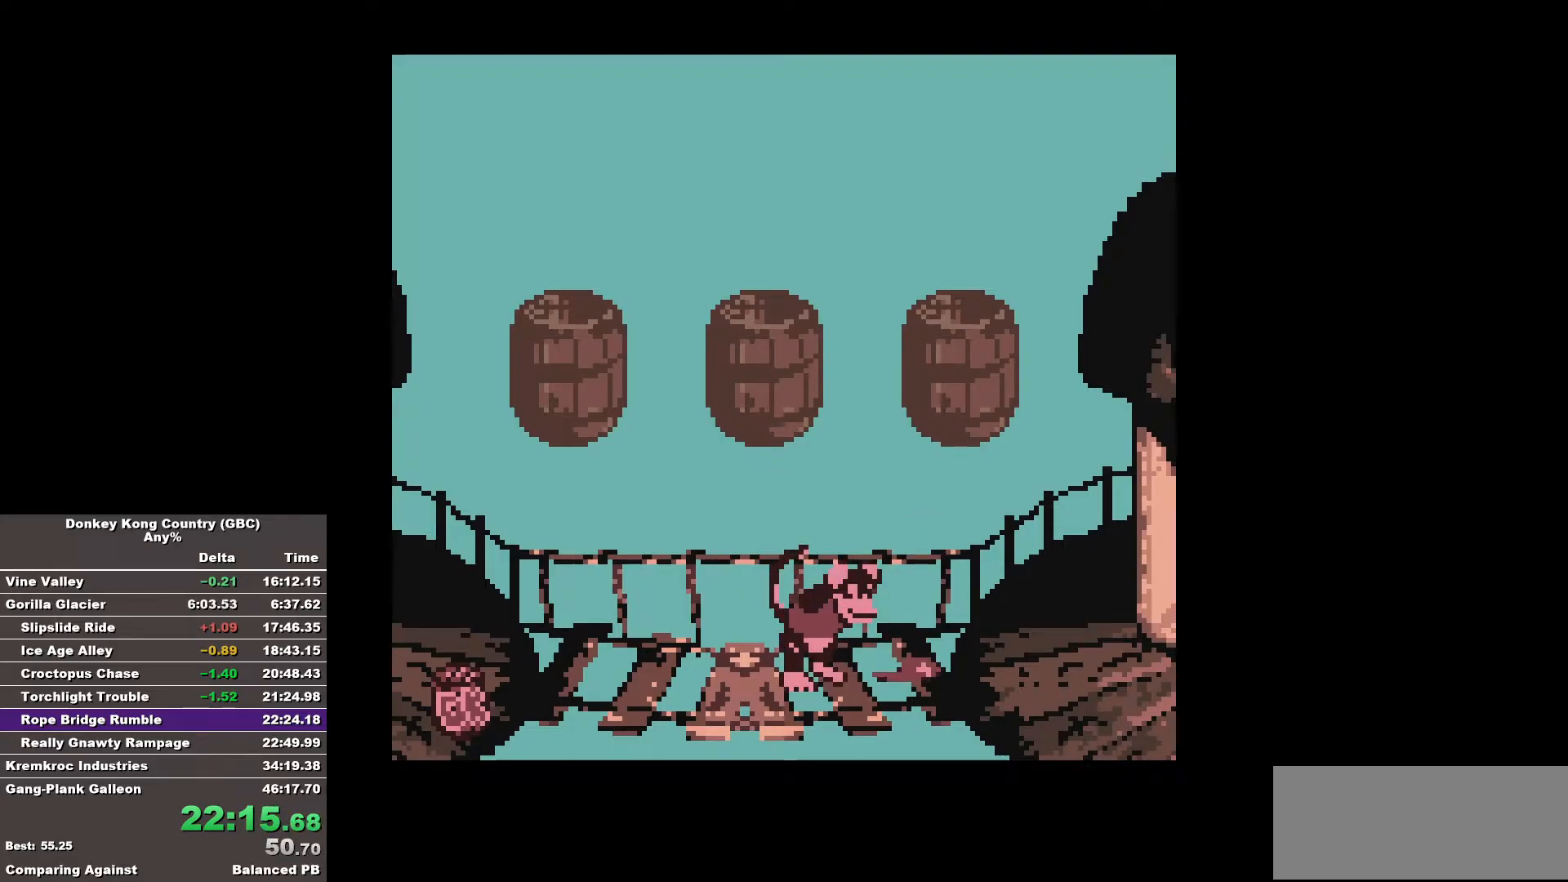
{"buttons": [], "events": []}